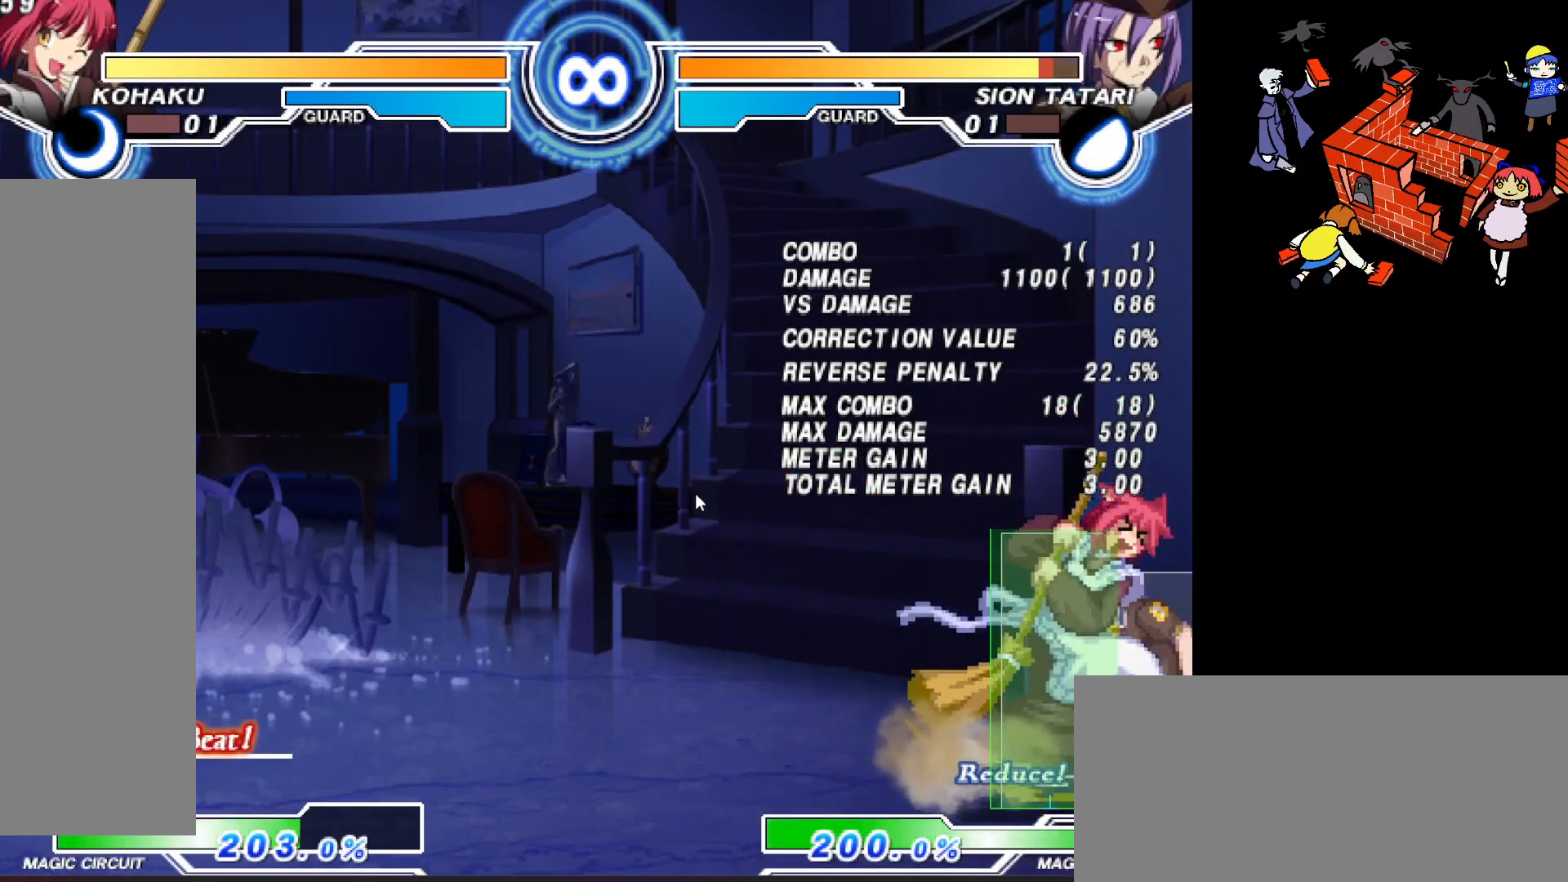
Gameplay with a controller (arcade stick); each line is a JSON object with the inputs held at the frame after it. "events" lists button and stick changes between this image and that frame as [ms after this image, input, new state], when the widget could be followed in between. Not read: L3 R3.
{"buttons": ["DPAD_DOWN", "DPAD_RIGHT"], "events": [[17, "DPAD_DOWN", "down"], [83, "L2", "down"], [117, "L2", "up"], [200, "L2", "down"], [267, "L2", "up"], [383, "L2", "down"], [483, "L2", "up"]]}
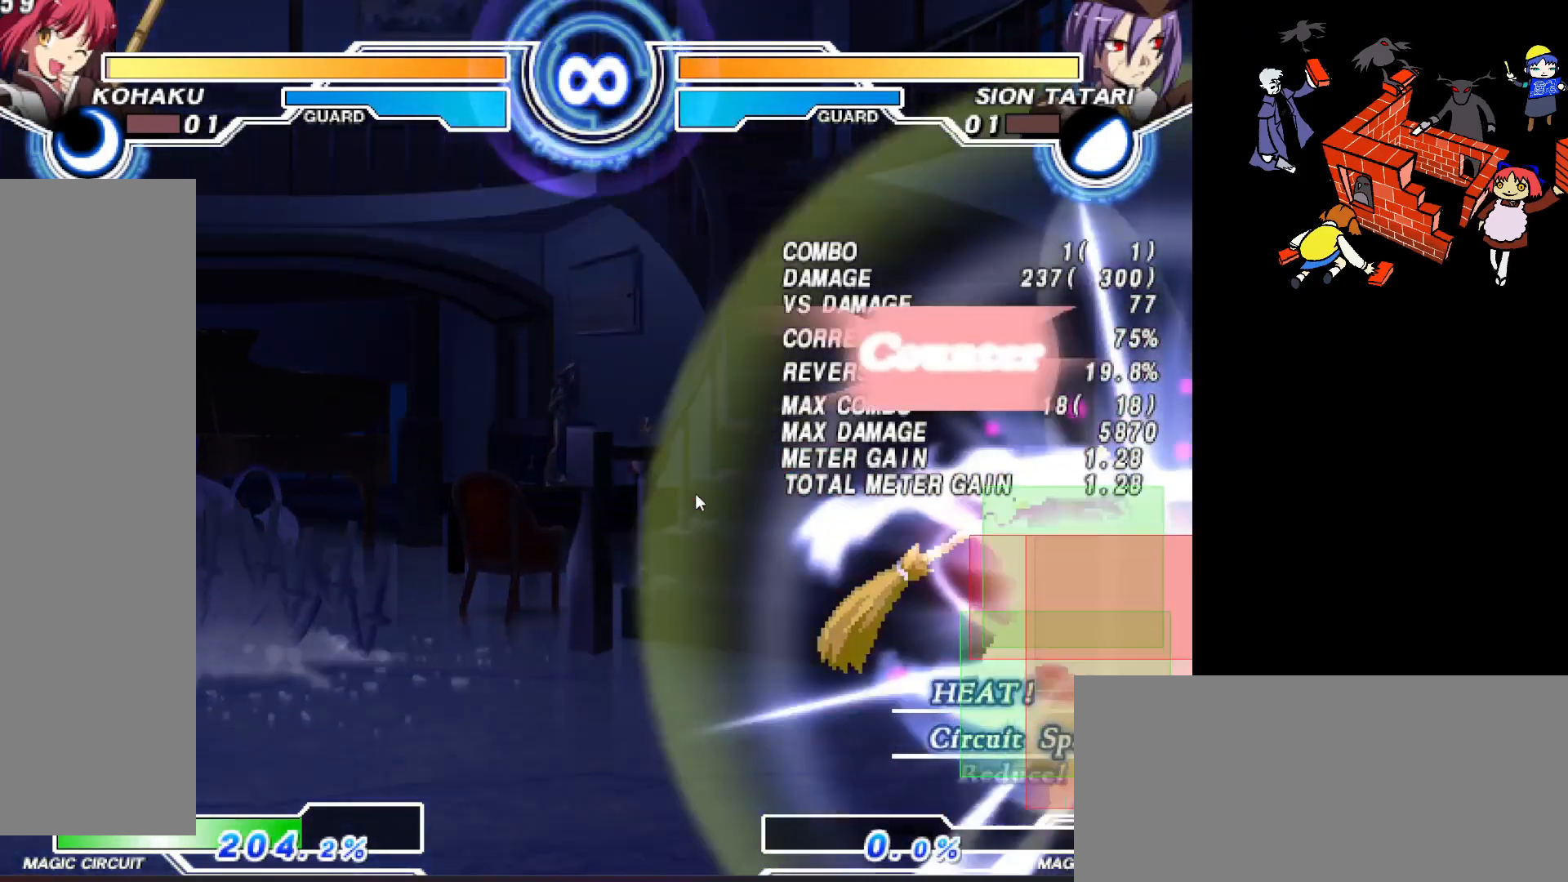
{"buttons": [], "events": [[50, "DPAD_DOWN", "up"], [50, "DPAD_RIGHT", "up"], [300, "SQUARE", "down"], [367, "SQUARE", "up"]]}
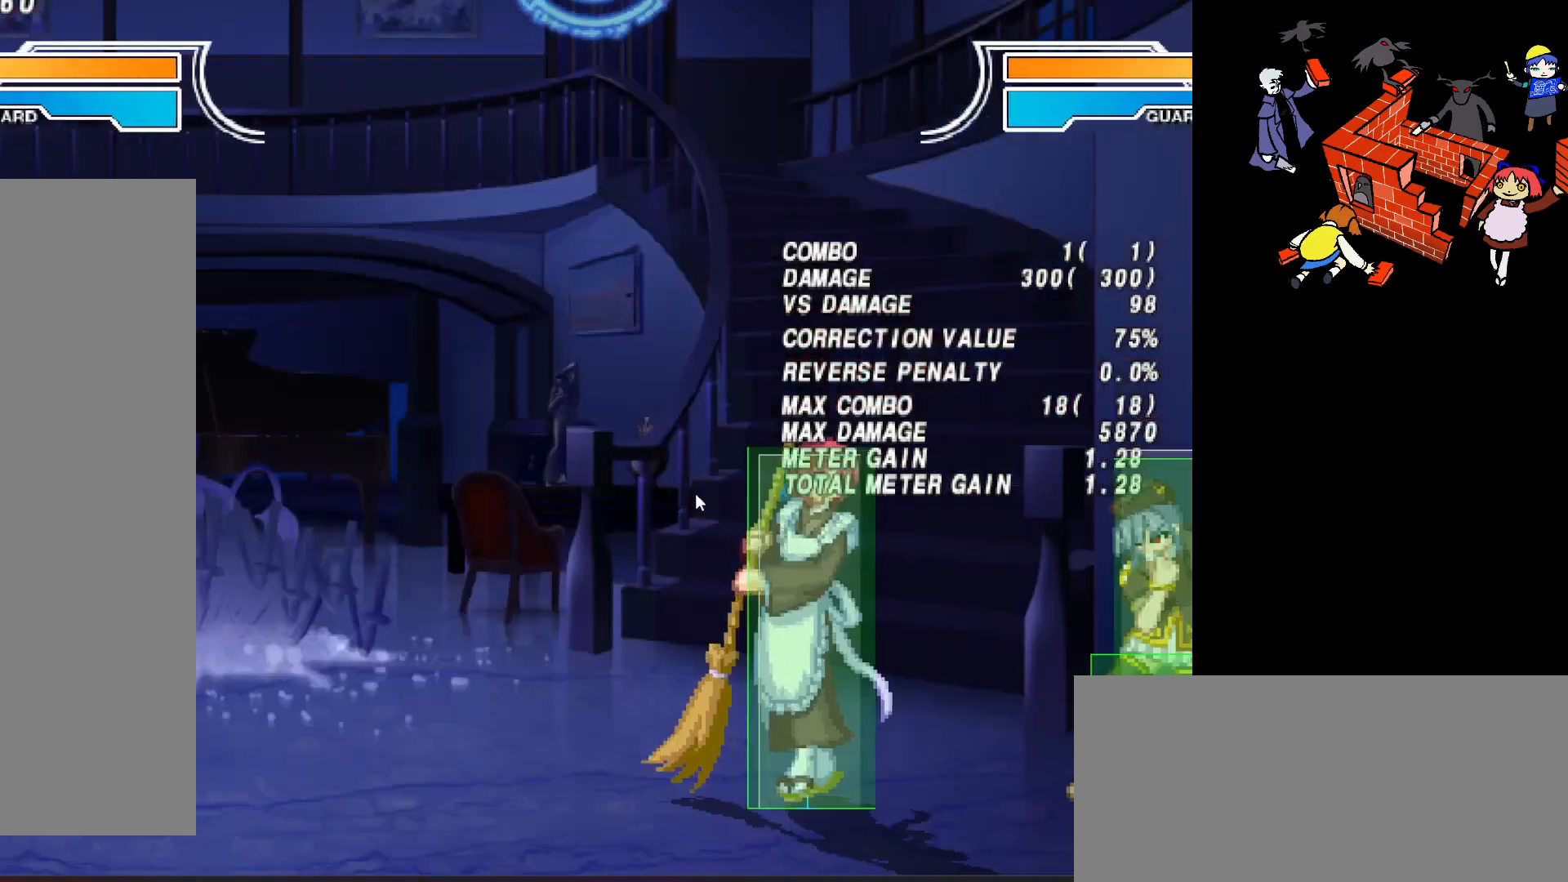
{"buttons": [], "events": [[200, "DPAD_RIGHT", "down"], [250, "DPAD_RIGHT", "up"]]}
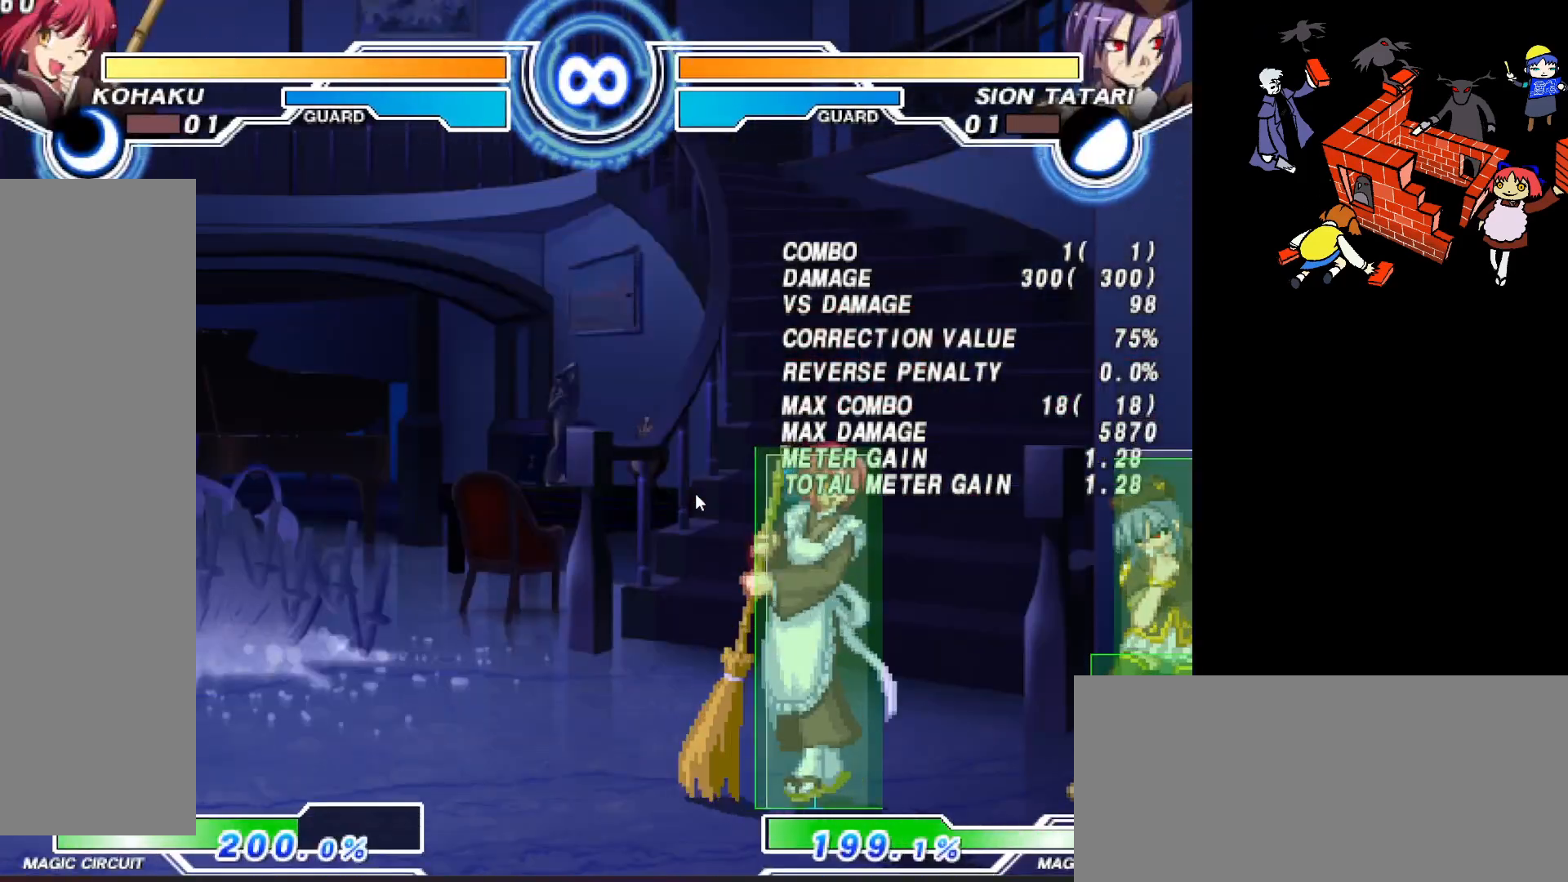
{"buttons": [], "events": [[67, "DPAD_DOWN", "down"], [150, "CIRCLE", "down"], [217, "CIRCLE", "up"], [433, "DPAD_DOWN", "up"]]}
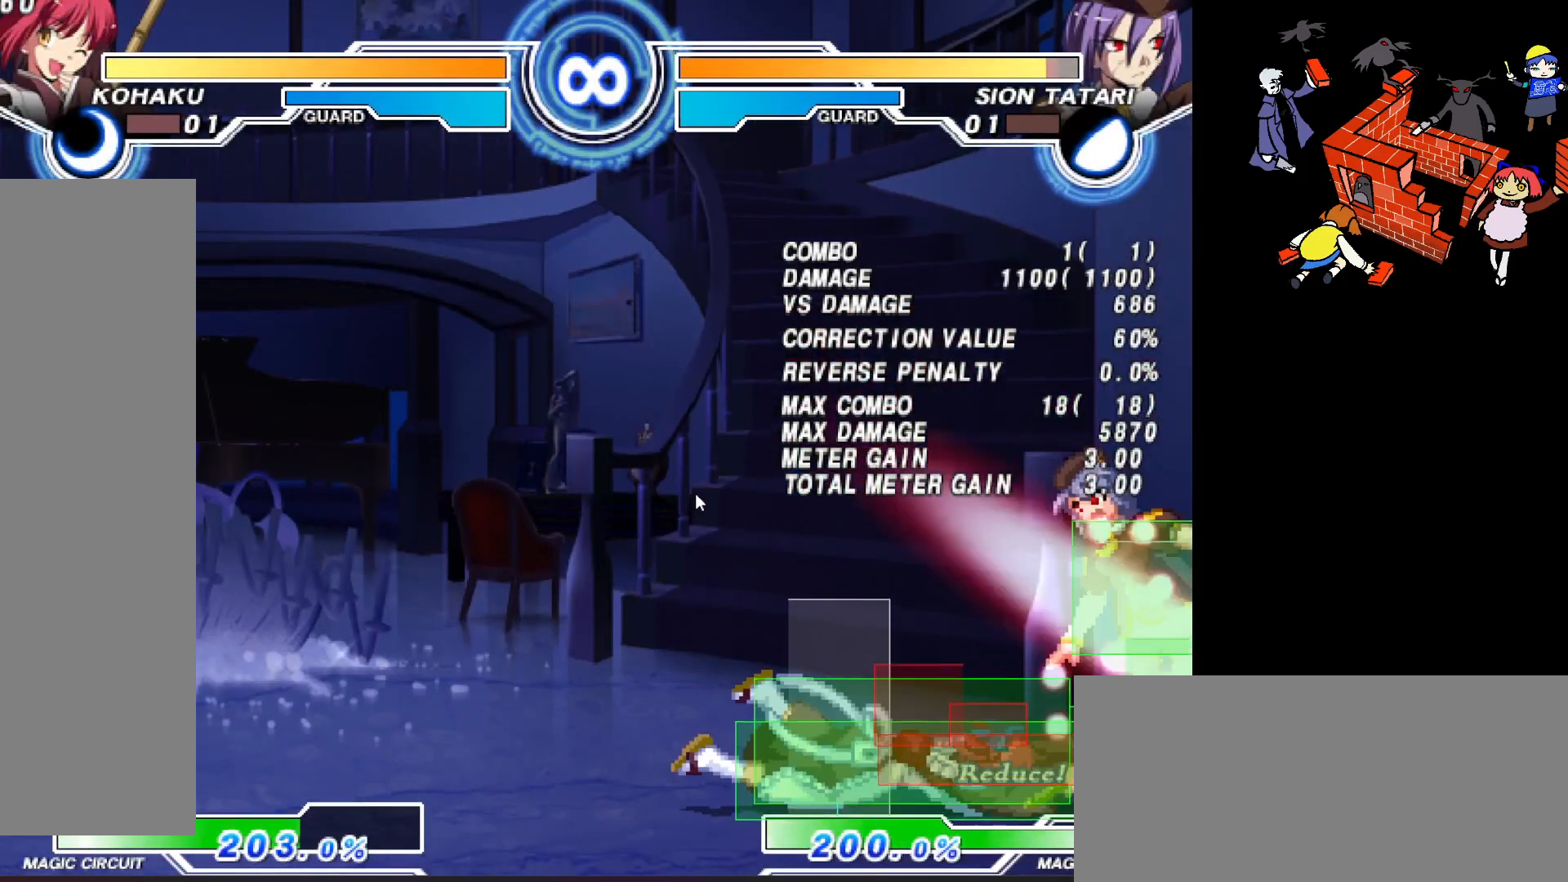
{"buttons": [], "events": []}
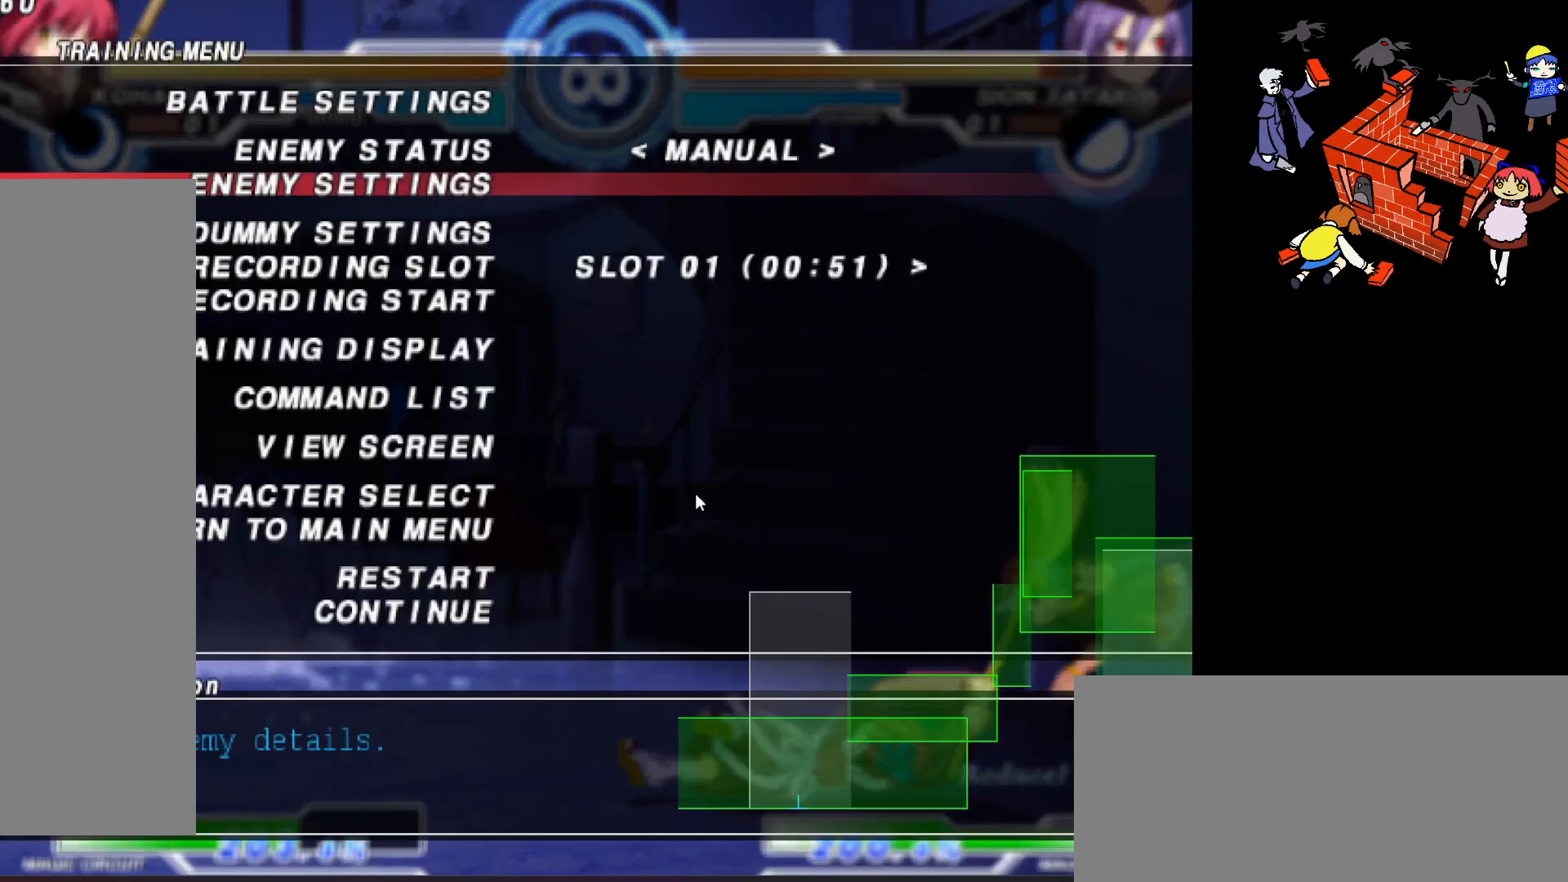
{"buttons": ["DPAD_LEFT"]}
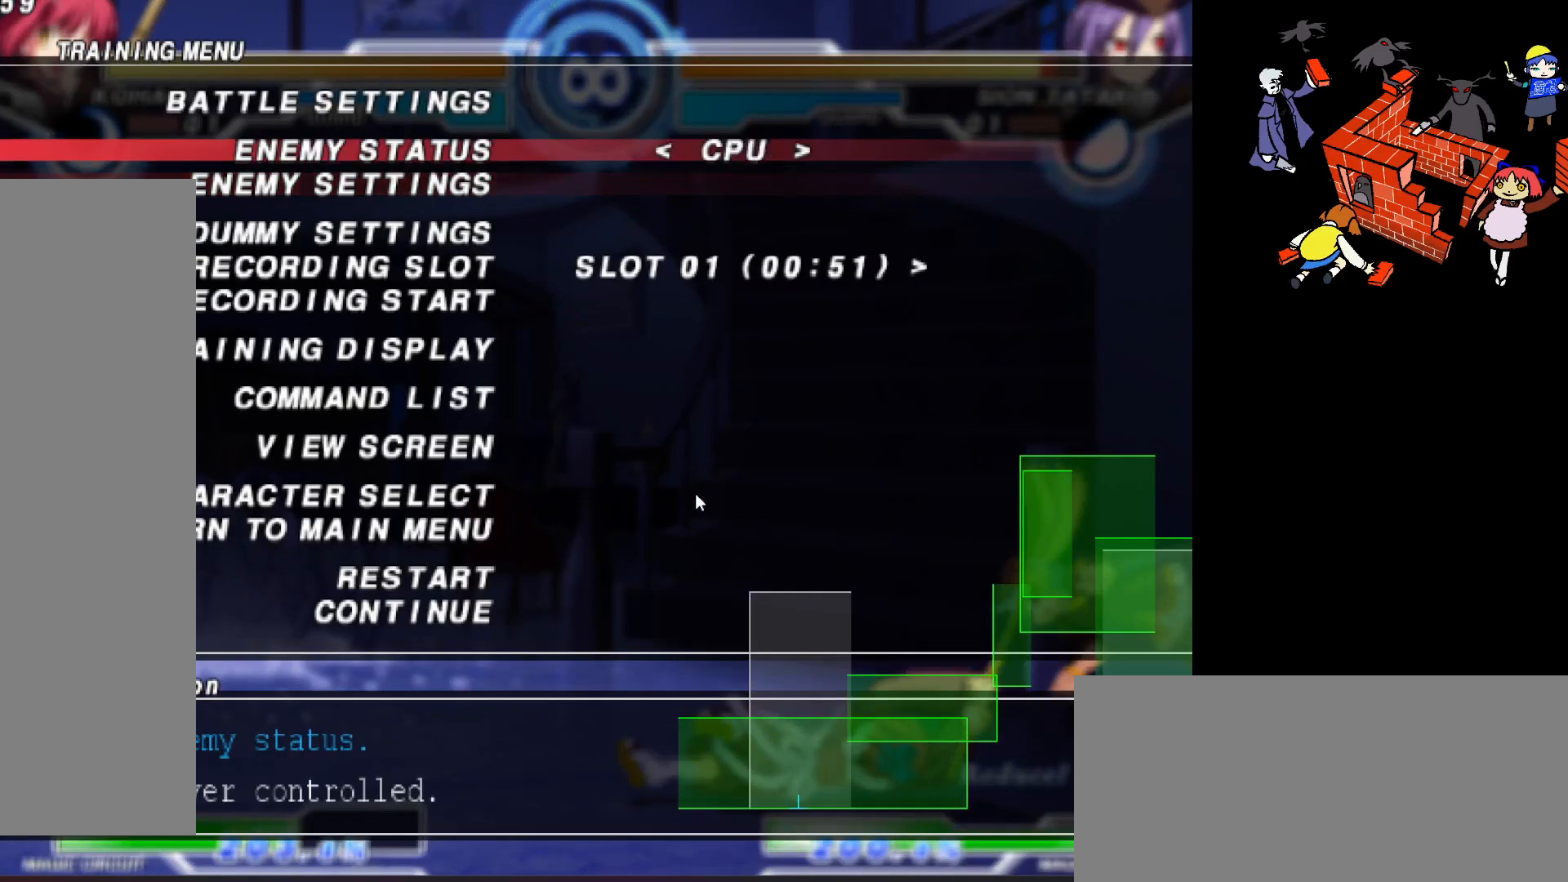
{"buttons": [], "events": [[67, "DPAD_LEFT", "up"], [100, "DPAD_LEFT", "down"], [217, "DPAD_LEFT", "up"], [233, "DPAD_LEFT", "down"], [333, "DPAD_LEFT", "up"], [400, "DPAD_LEFT", "down"], [467, "DPAD_LEFT", "up"]]}
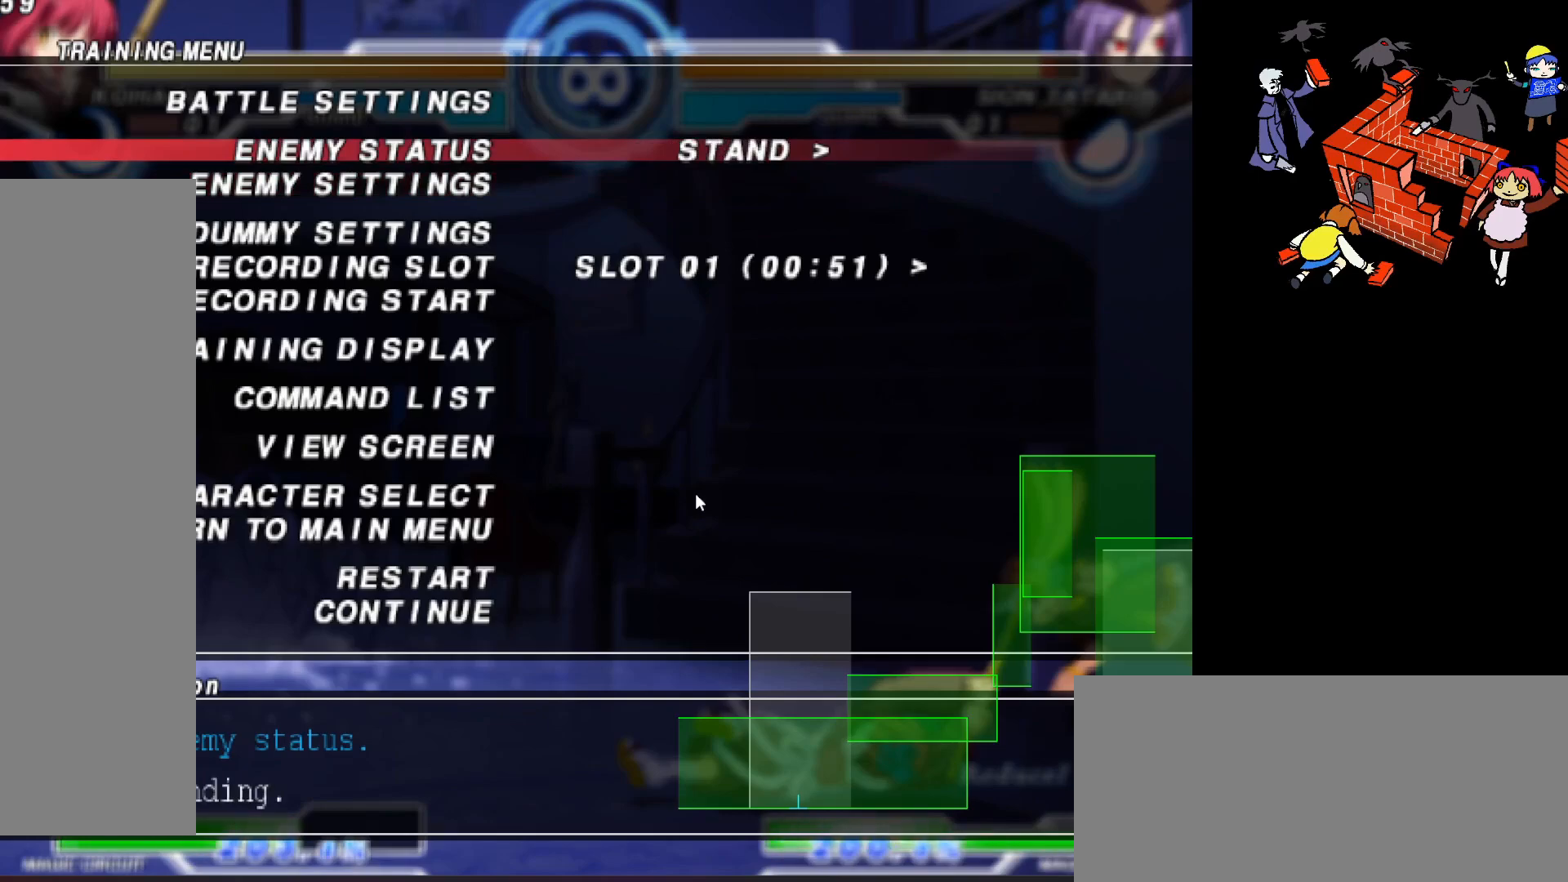
{"buttons": [], "events": [[217, "DPAD_RIGHT", "down"], [317, "DPAD_RIGHT", "up"], [400, "DPAD_RIGHT", "down"], [500, "DPAD_RIGHT", "up"]]}
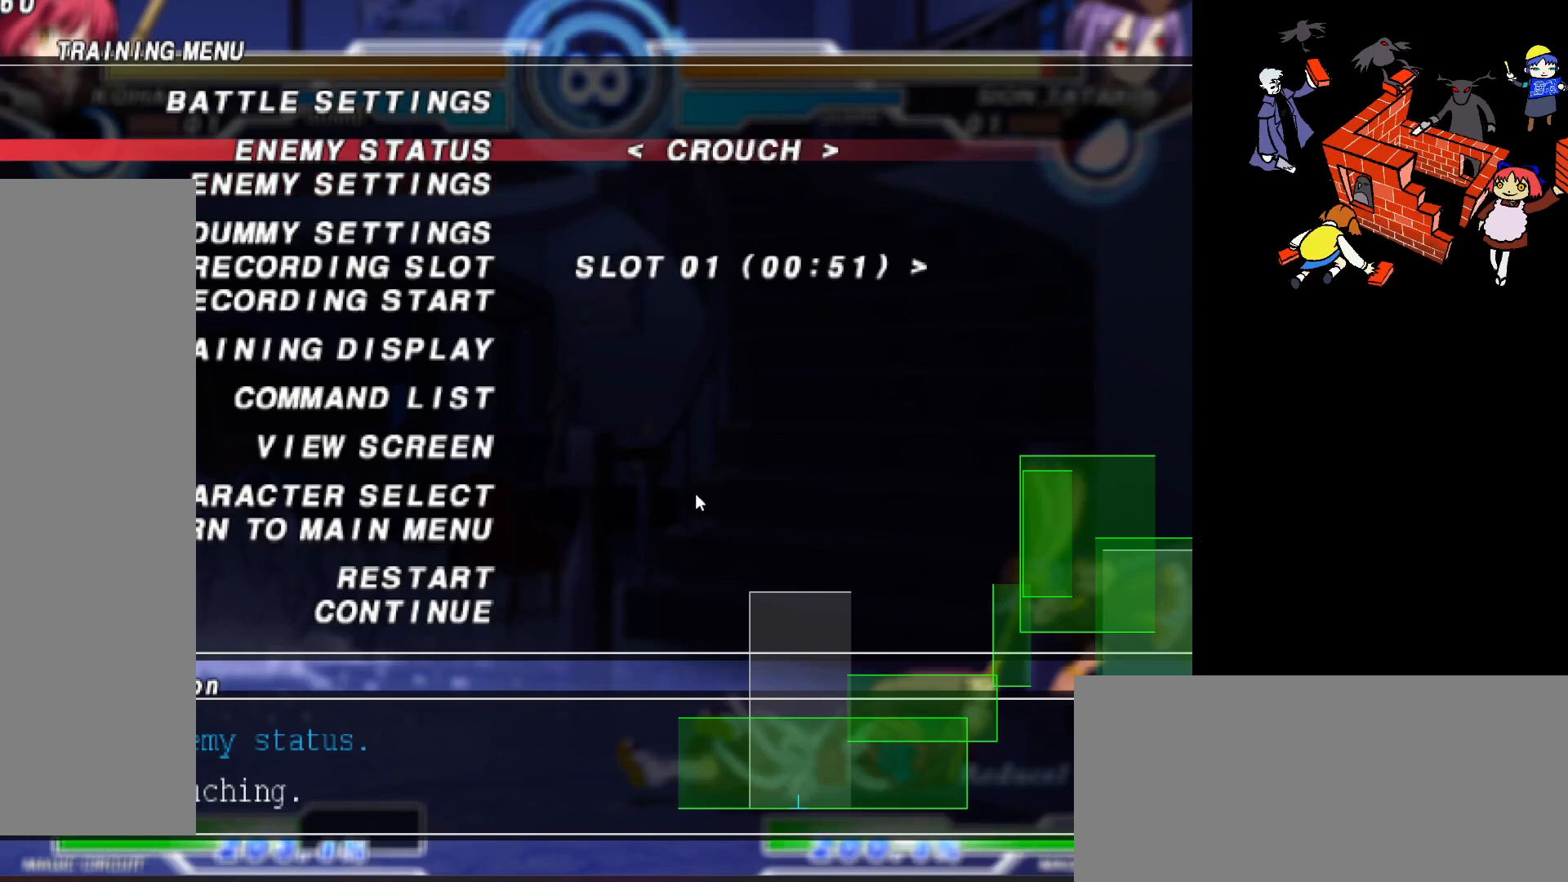
{"buttons": ["DPAD_LEFT"], "events": [[217, "DPAD_RIGHT", "down"], [267, "DPAD_RIGHT", "up"], [417, "DPAD_LEFT", "down"]]}
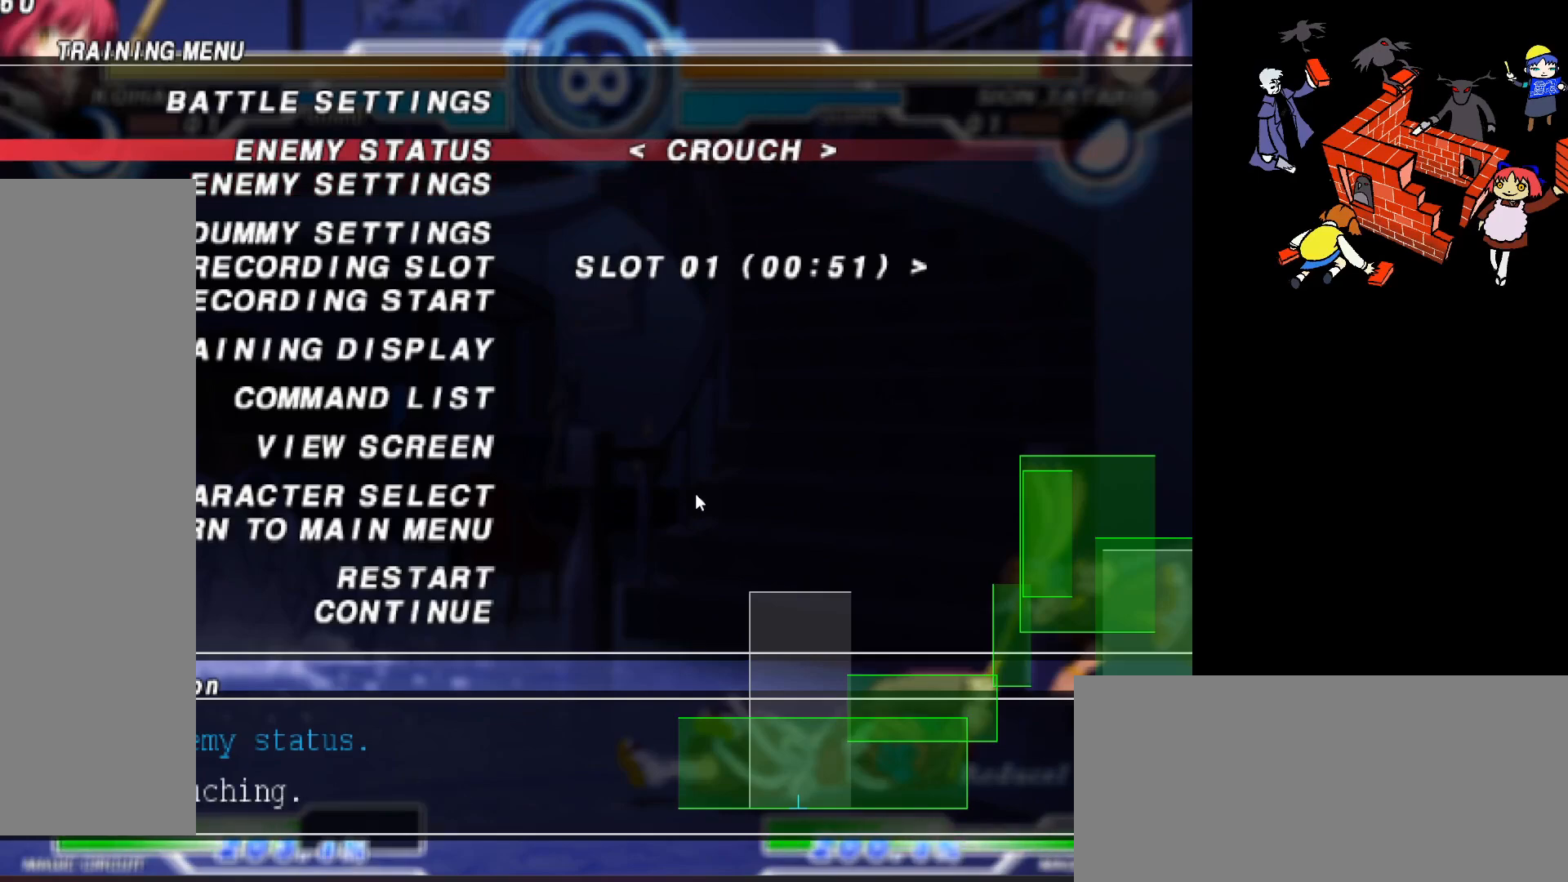
{"buttons": [], "events": [[33, "DPAD_LEFT", "up"], [317, "R2", "down"], [417, "R2", "up"]]}
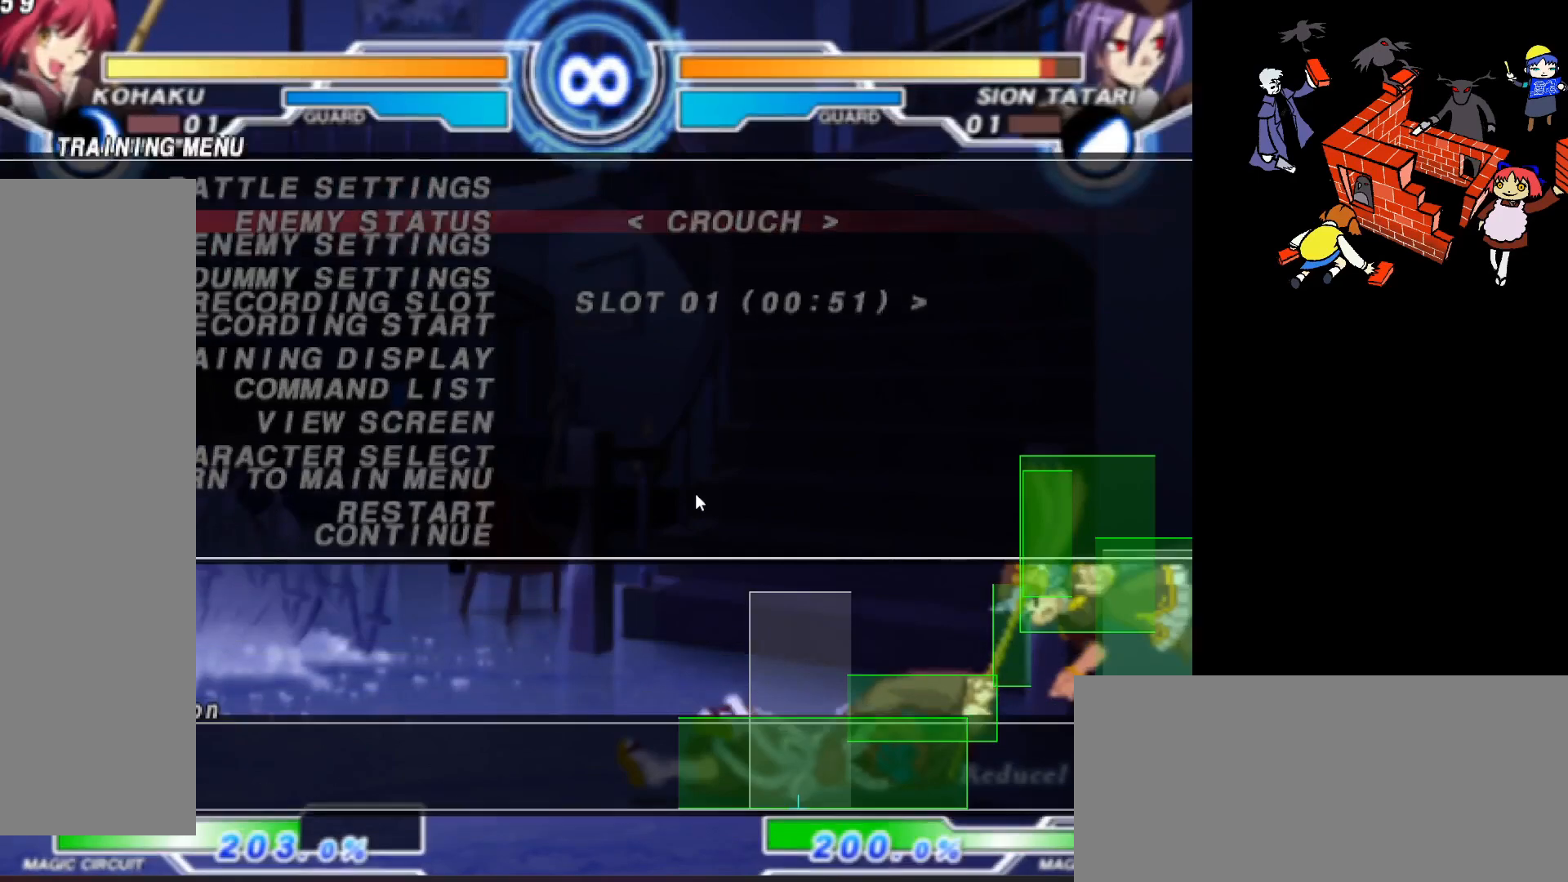
{"buttons": ["SQUARE"], "events": [[417, "SQUARE", "down"]]}
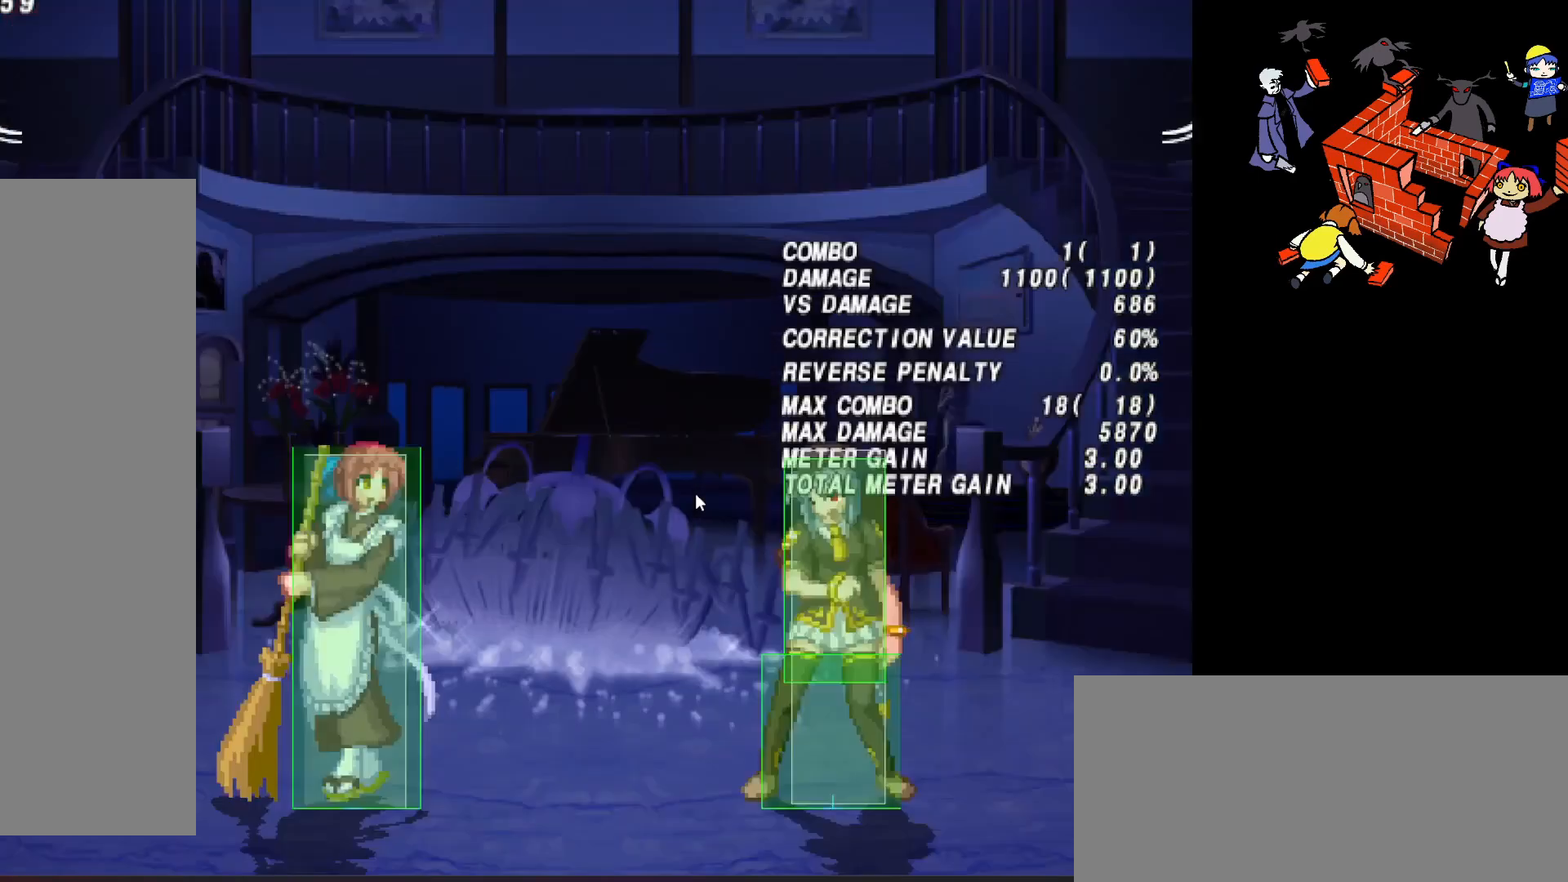
{"buttons": ["DPAD_DOWN"], "events": [[17, "SQUARE", "up"], [133, "DPAD_DOWN", "down"], [267, "CIRCLE", "down"], [300, "CIRCLE", "up"]]}
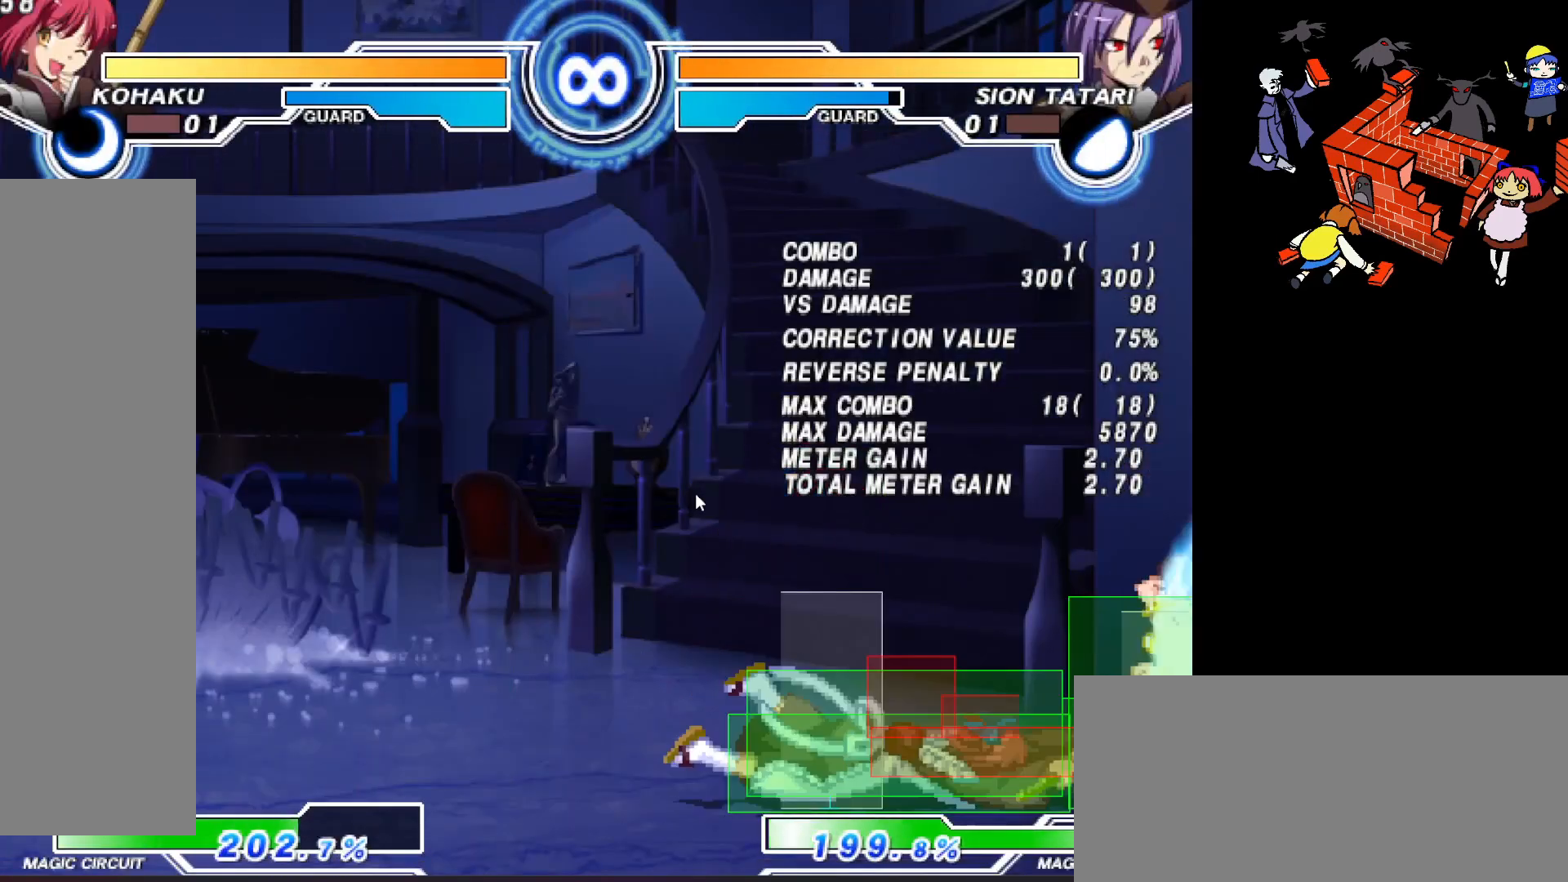
{"buttons": [], "events": [[17, "L2", "down"], [83, "L2", "up"], [150, "DPAD_DOWN", "up"], [317, "DPAD_RIGHT", "down"], [367, "DPAD_RIGHT", "up"]]}
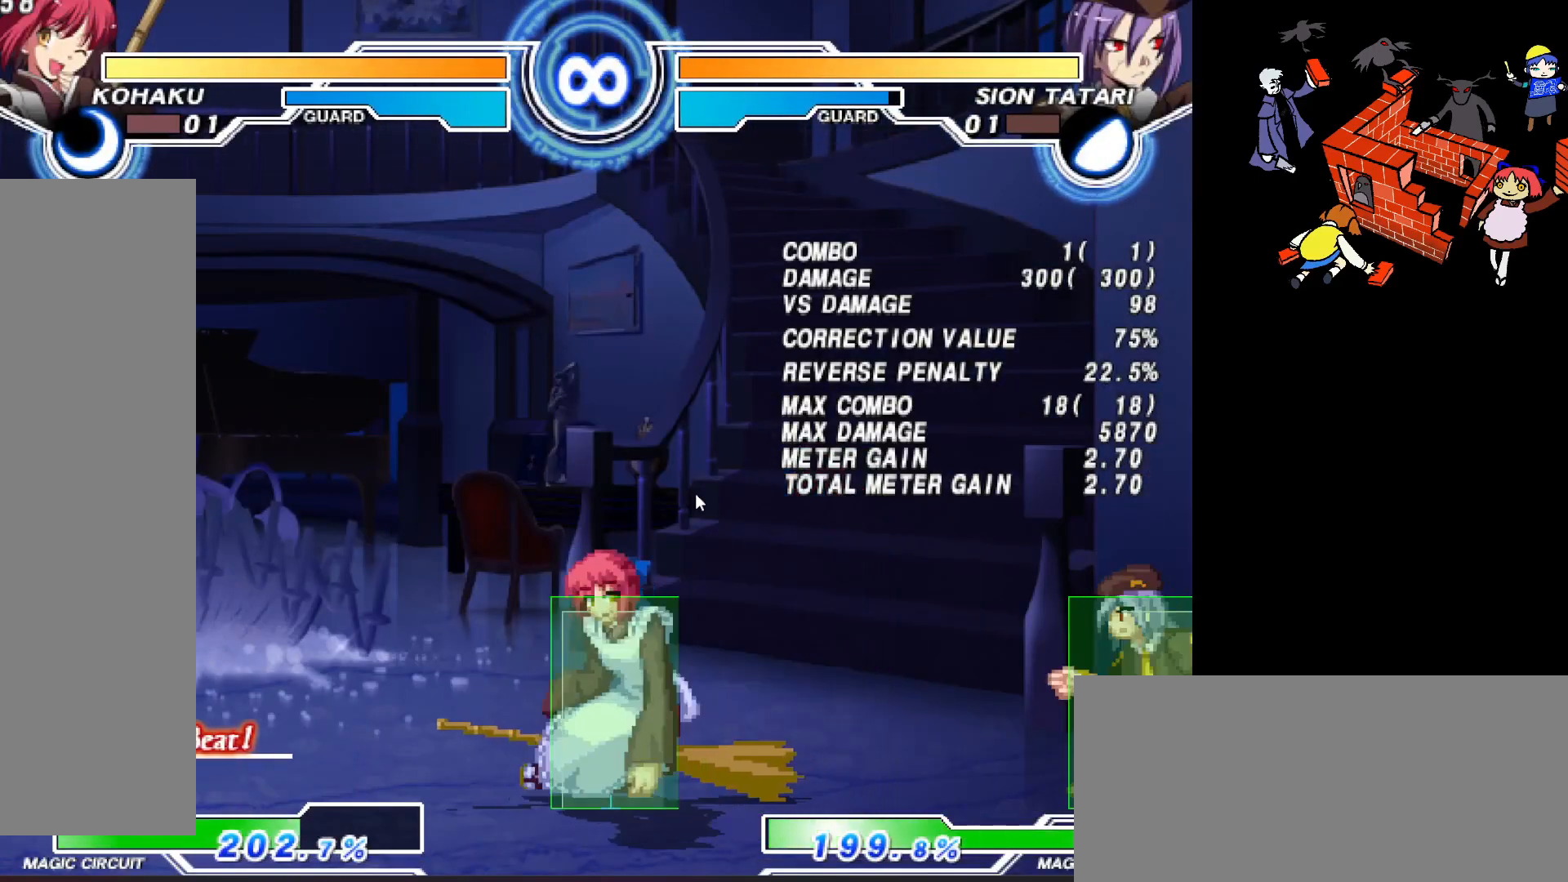
{"buttons": [], "events": []}
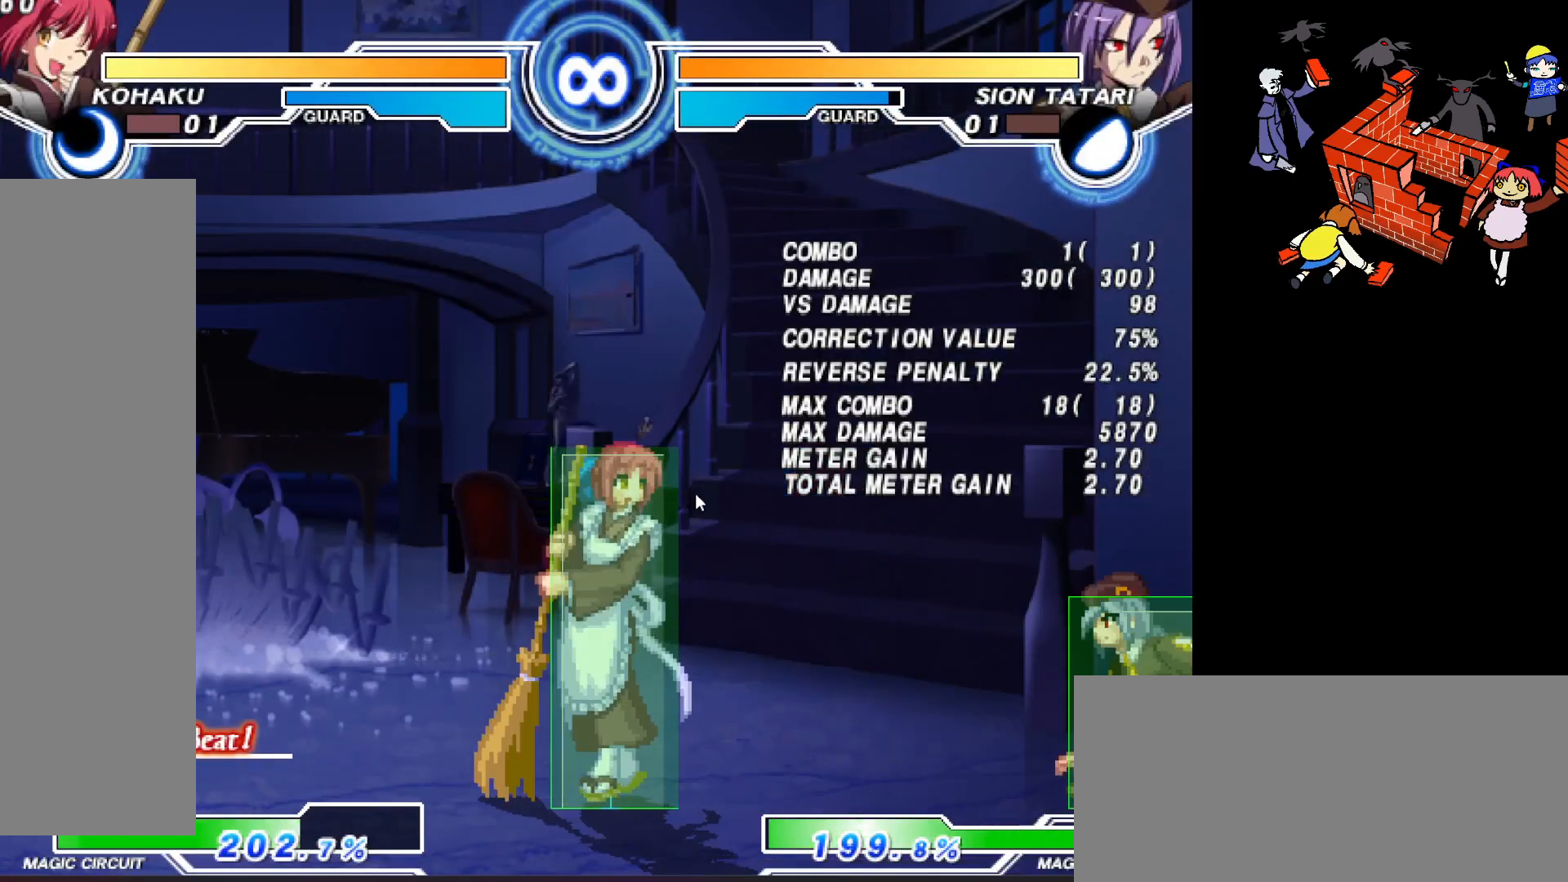
{"buttons": [], "events": []}
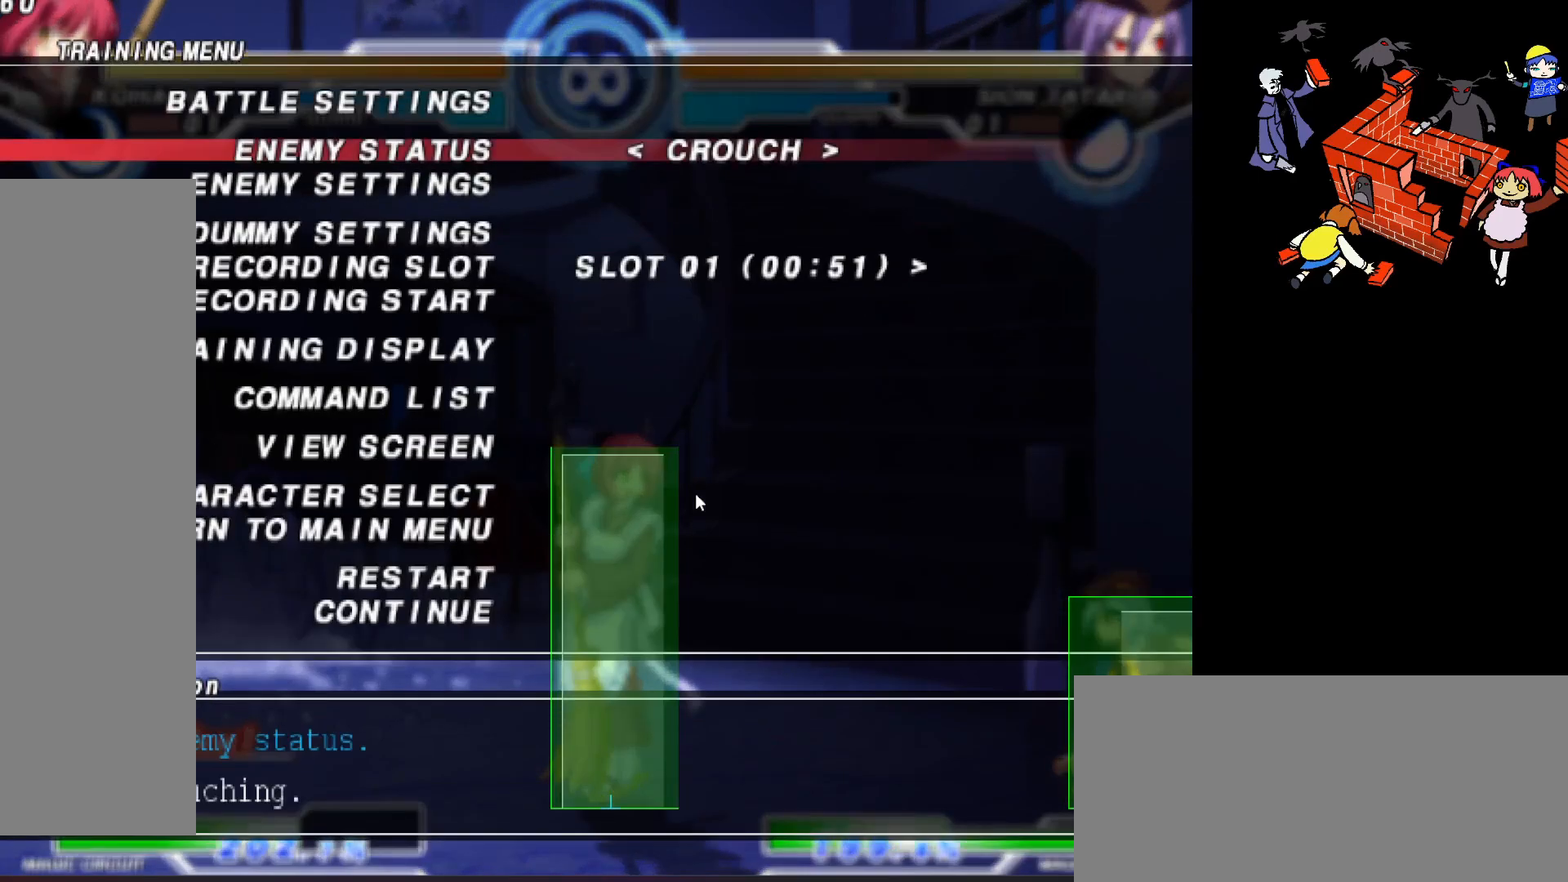
{"buttons": ["L2"], "events": [[133, "DPAD_DOWN", "down"], [200, "DPAD_DOWN", "up"], [367, "L2", "down"]]}
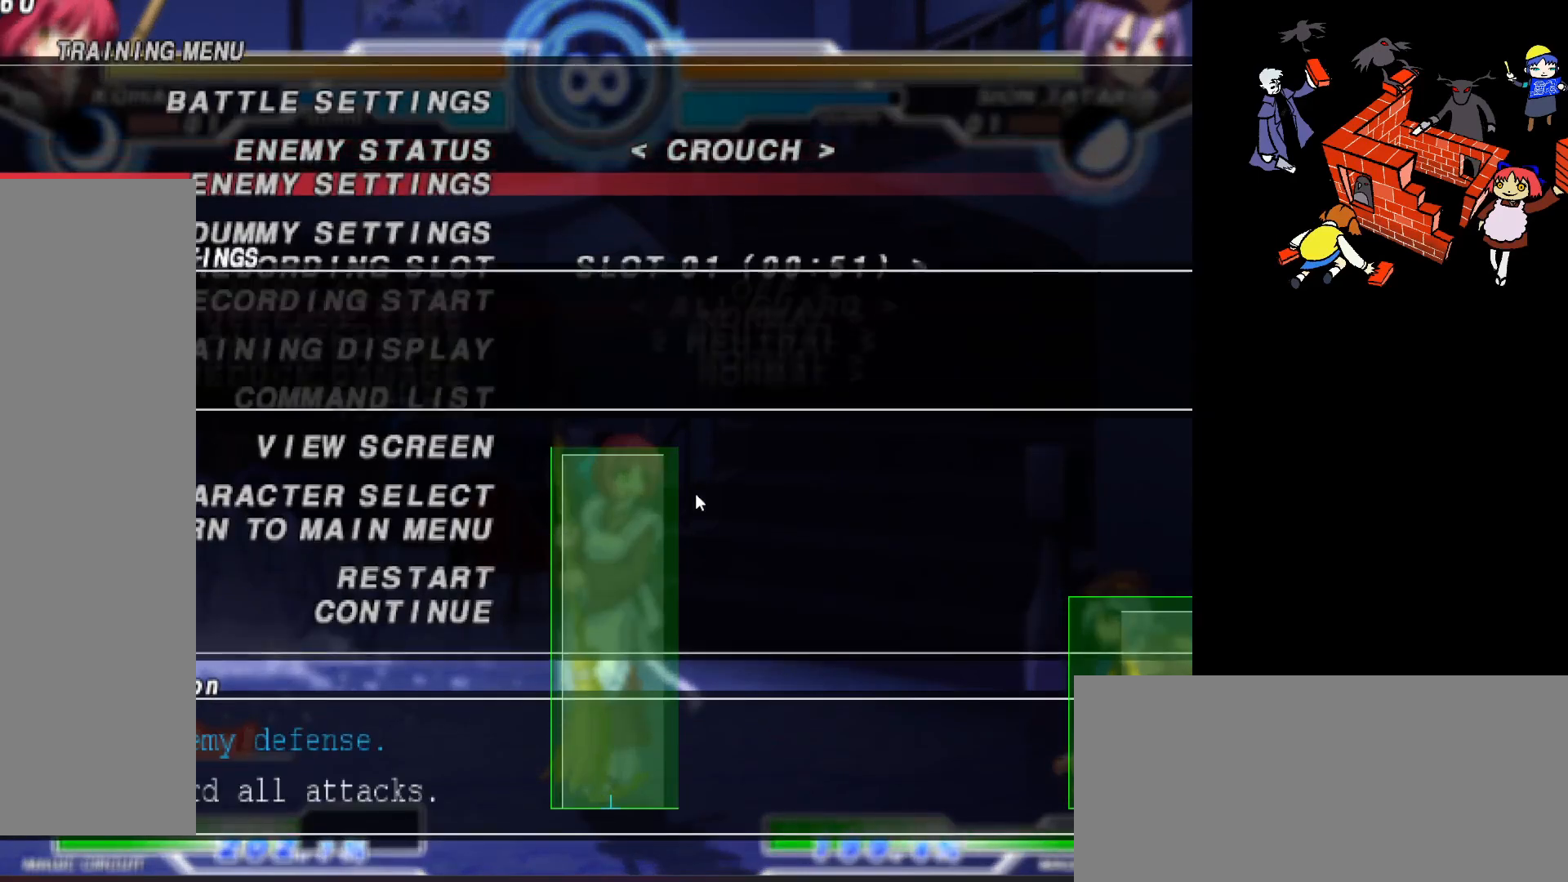
{"buttons": [], "events": [[67, "L2", "up"], [217, "DPAD_DOWN", "down"], [317, "DPAD_DOWN", "up"], [400, "DPAD_DOWN", "down"], [483, "DPAD_DOWN", "up"]]}
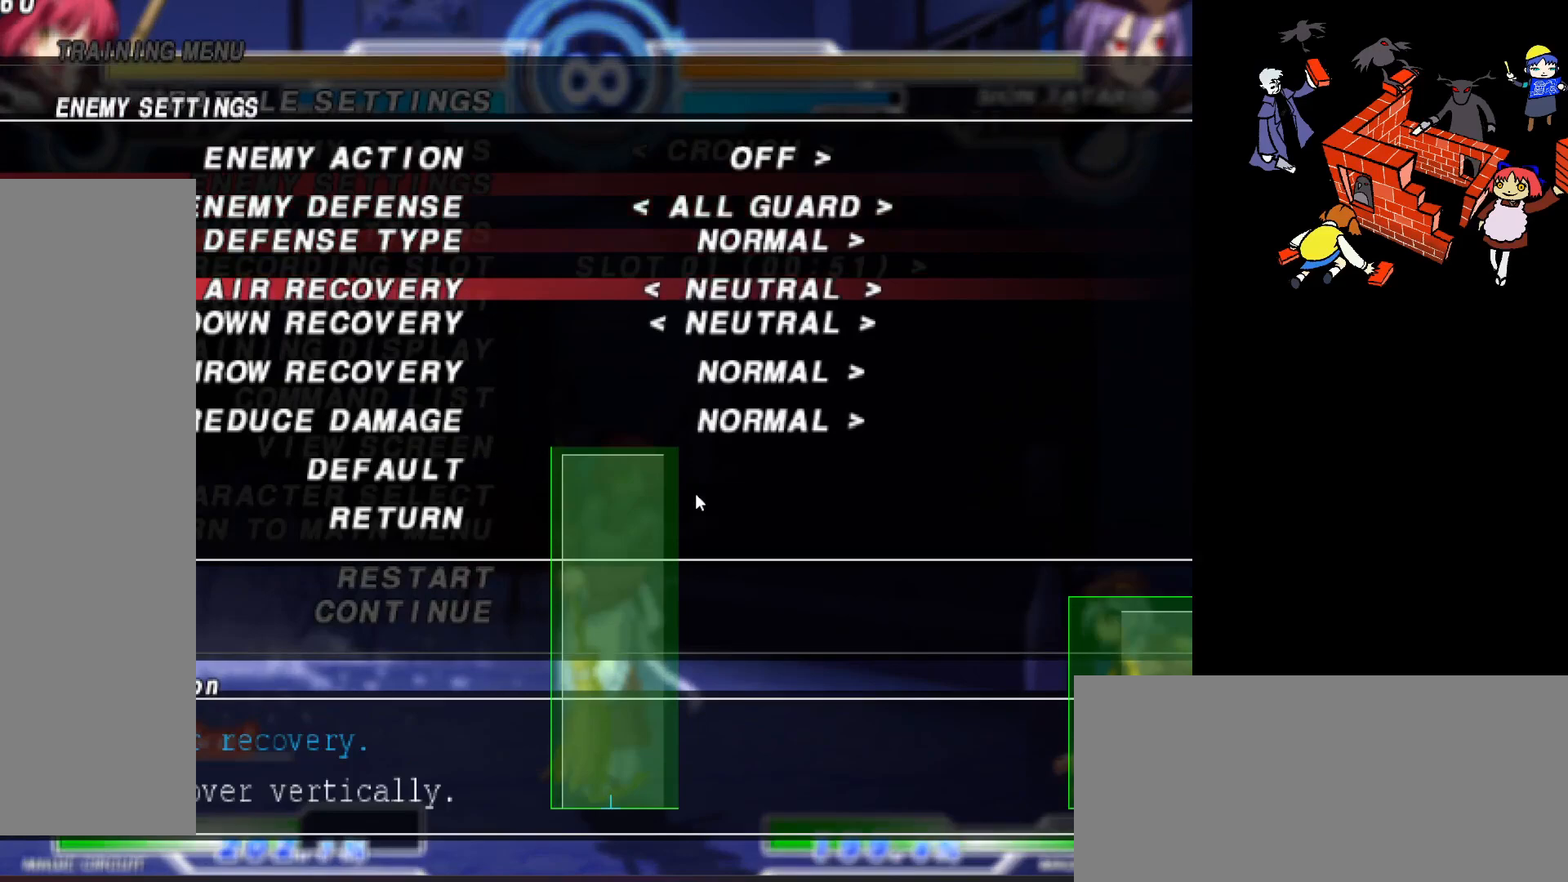
{"buttons": ["DPAD_RIGHT"], "events": [[167, "DPAD_UP", "down"], [267, "DPAD_UP", "up"], [317, "DPAD_RIGHT", "down"], [400, "DPAD_RIGHT", "up"], [467, "DPAD_RIGHT", "down"]]}
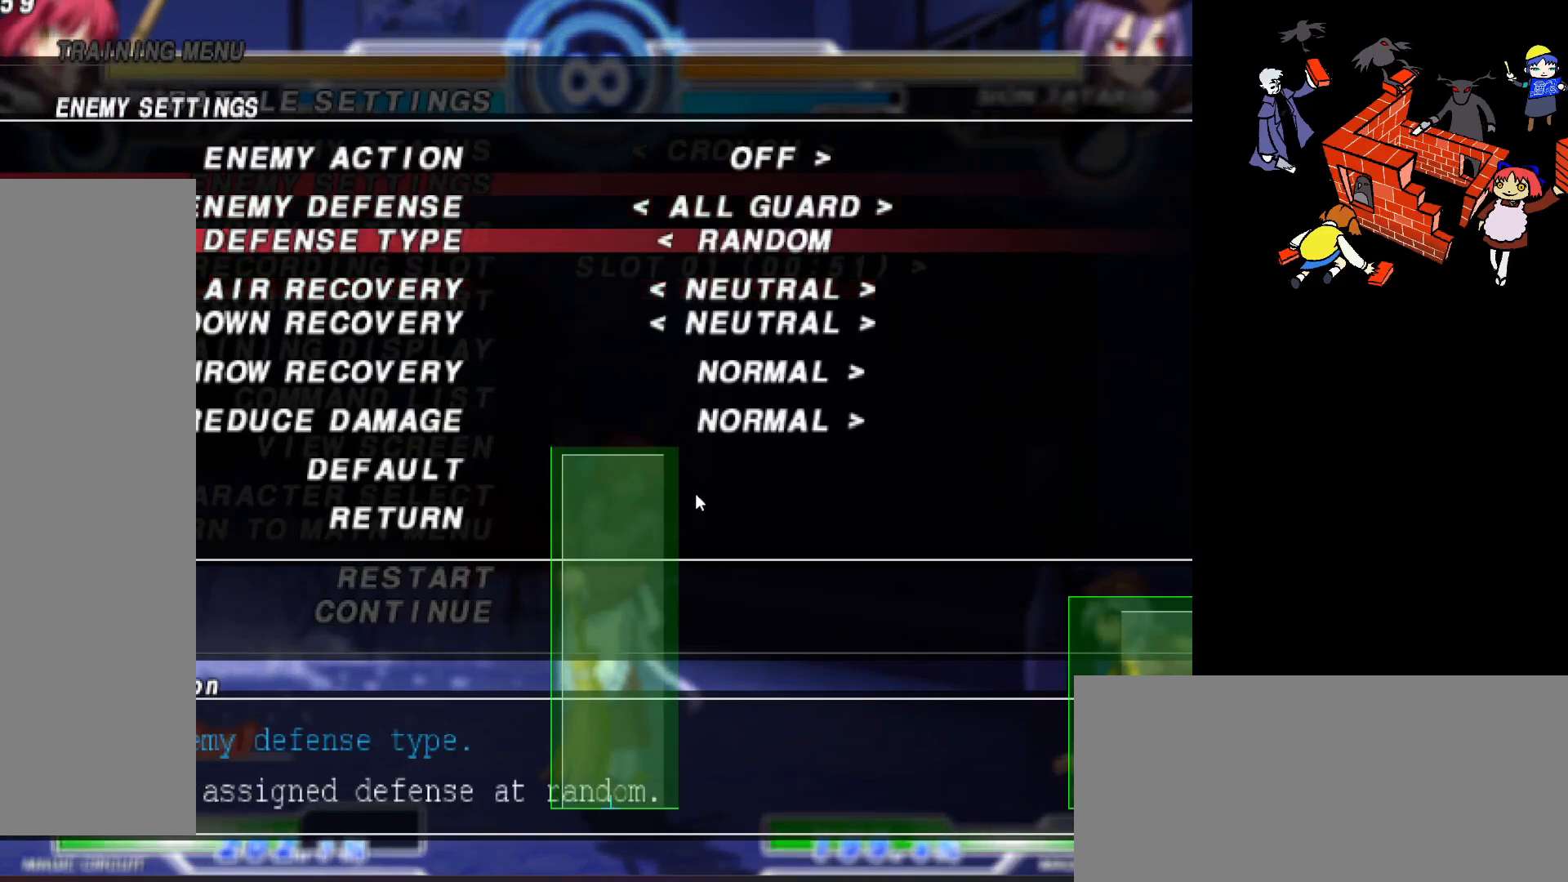
{"buttons": [], "events": [[67, "DPAD_RIGHT", "up"], [133, "DPAD_RIGHT", "down"], [233, "DPAD_RIGHT", "up"], [383, "DPAD_RIGHT", "down"], [500, "DPAD_RIGHT", "up"]]}
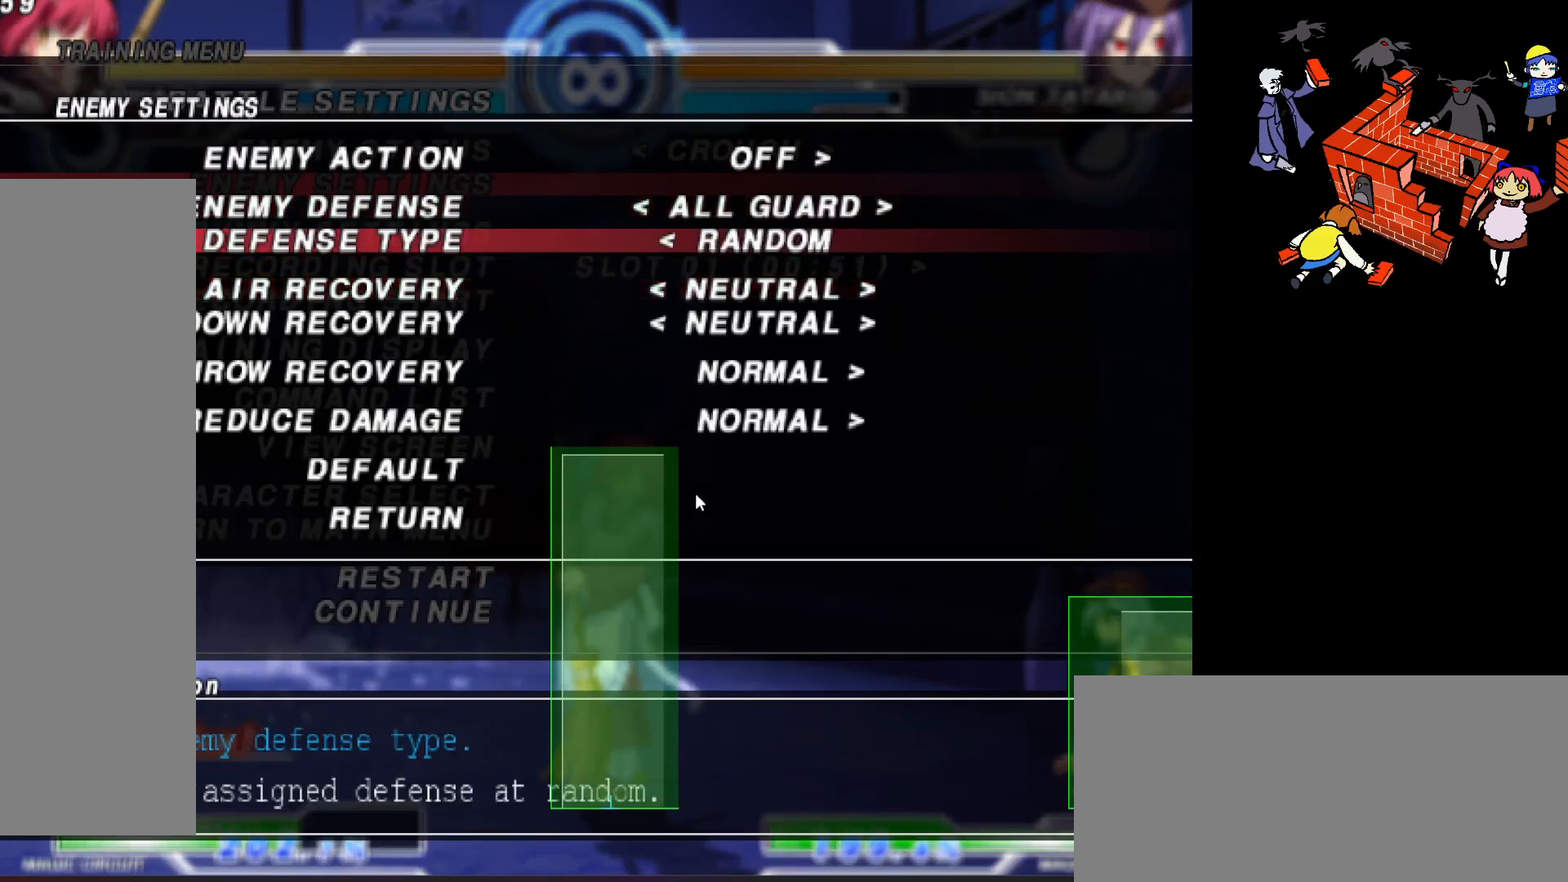
{"buttons": [], "events": [[183, "DPAD_LEFT", "down"], [267, "DPAD_LEFT", "up"], [417, "DPAD_LEFT", "down"], [483, "DPAD_LEFT", "up"]]}
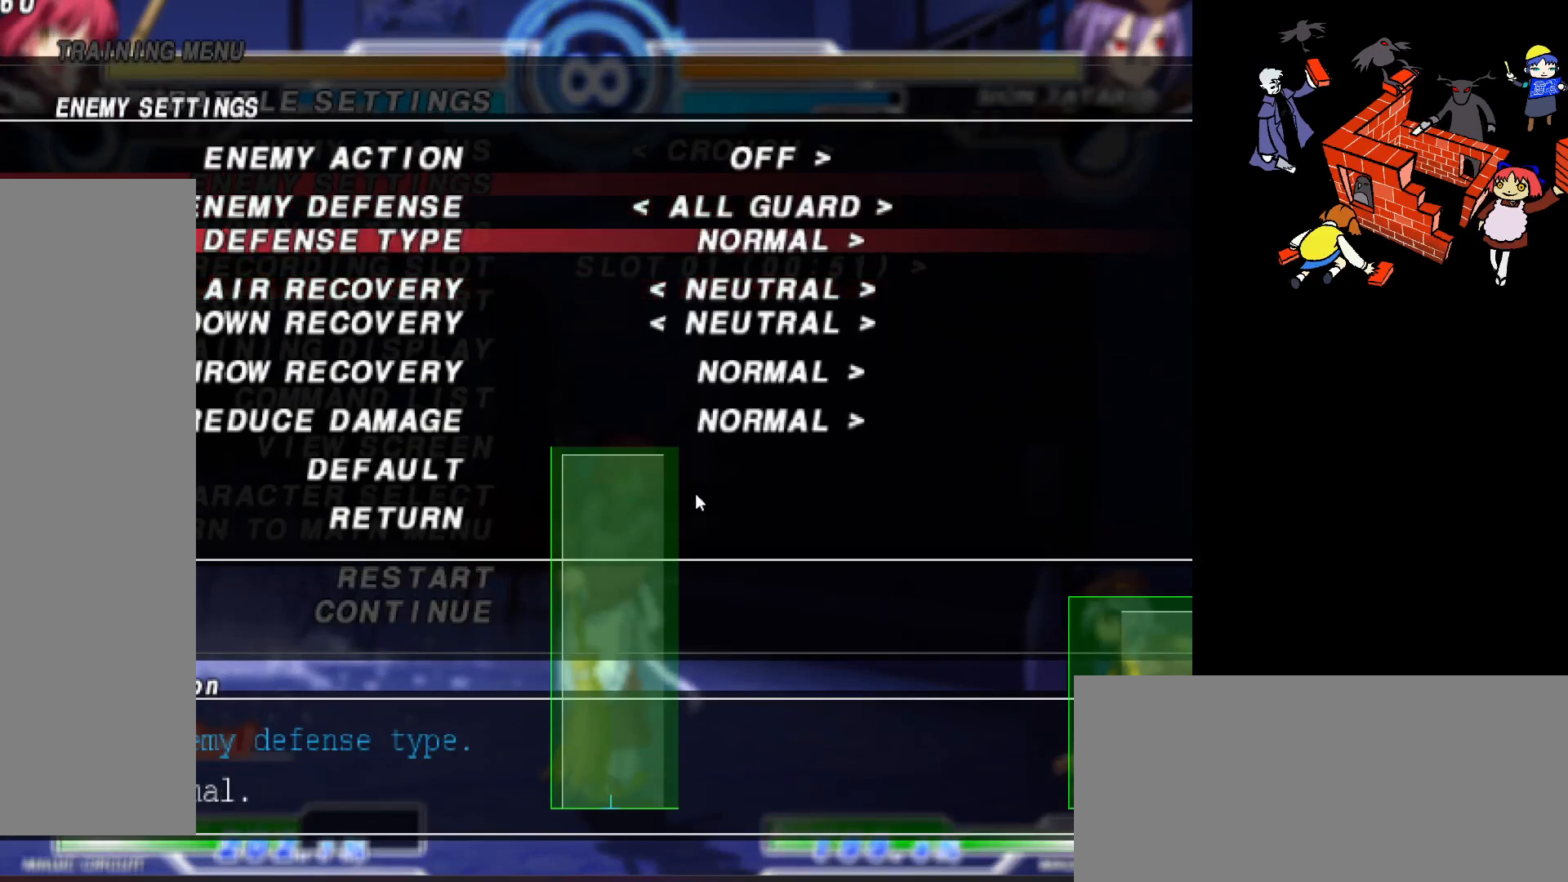
{"buttons": [], "events": [[67, "DPAD_LEFT", "down"], [150, "DPAD_LEFT", "up"], [300, "DPAD_RIGHT", "down"], [367, "DPAD_RIGHT", "up"]]}
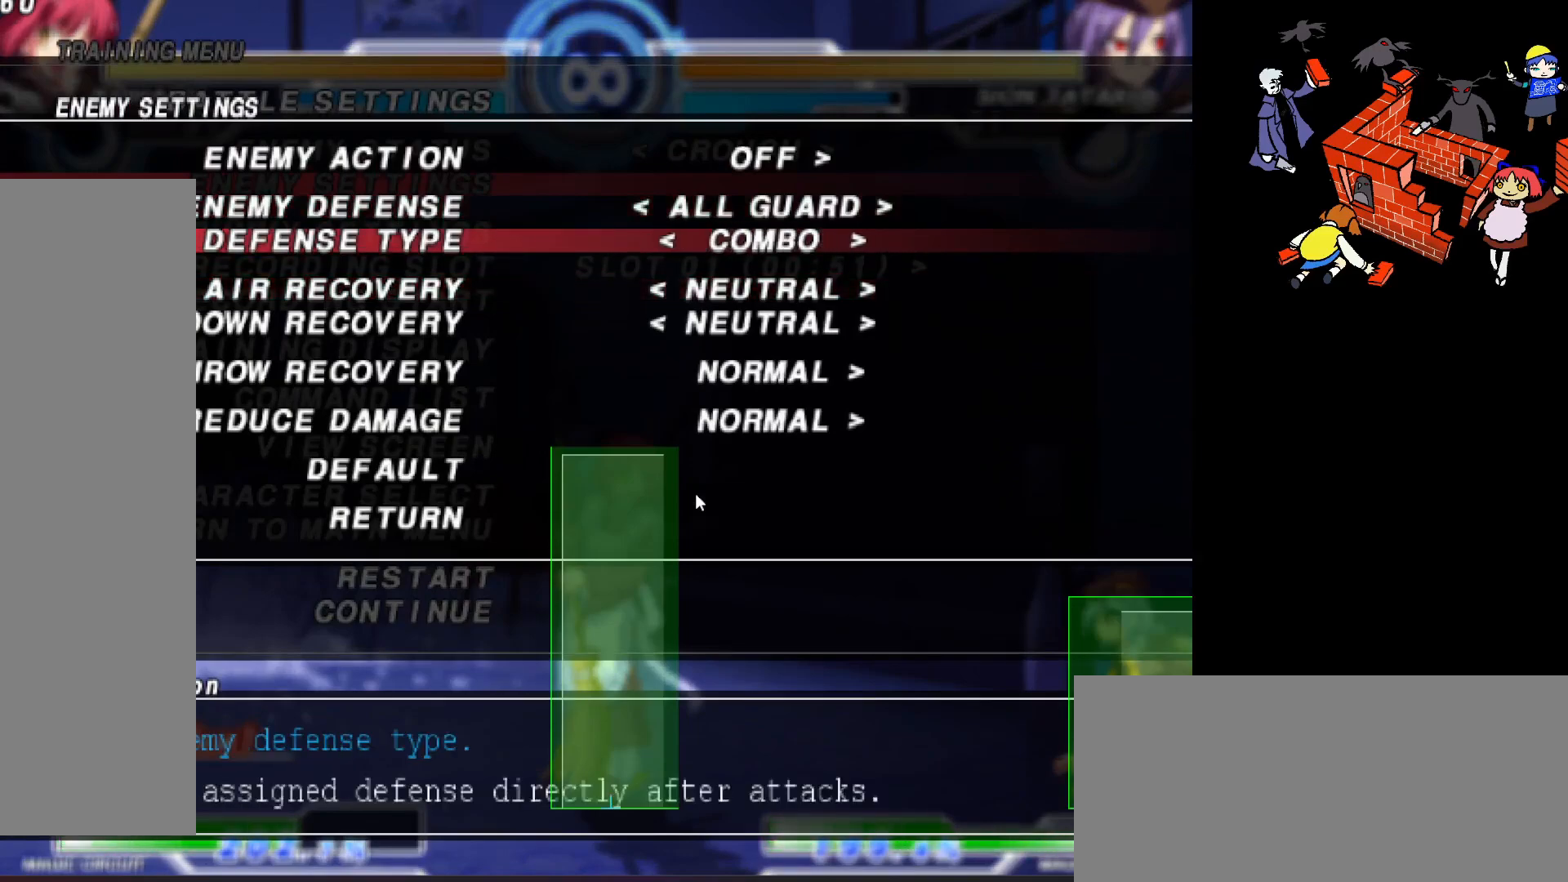
{"buttons": [], "events": [[100, "R2", "down"], [200, "R2", "up"]]}
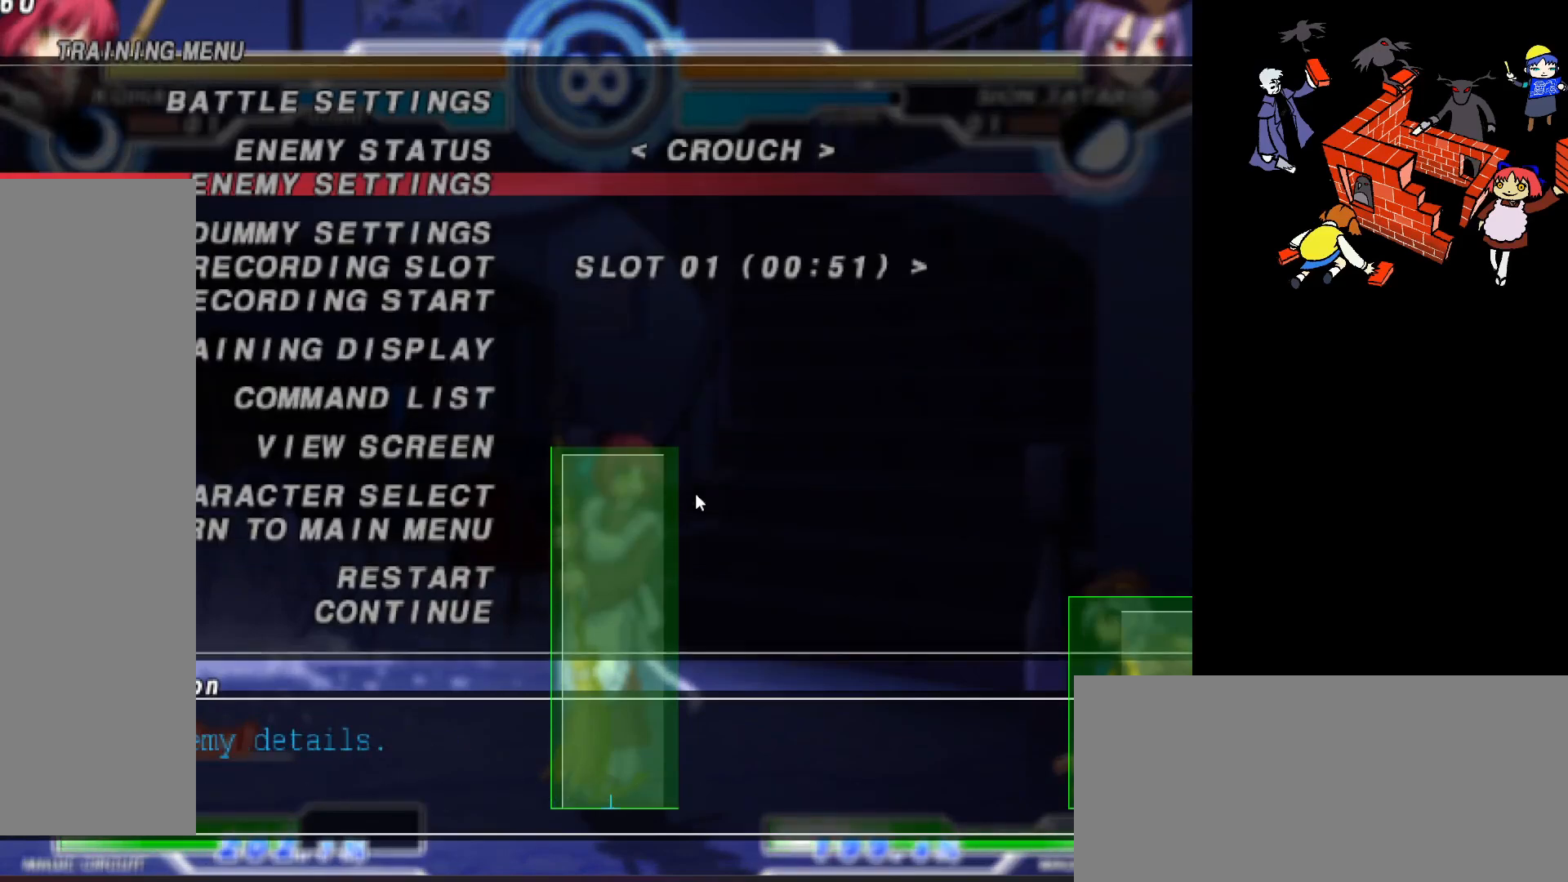
{"buttons": [], "events": [[167, "R2", "down"], [267, "R2", "up"]]}
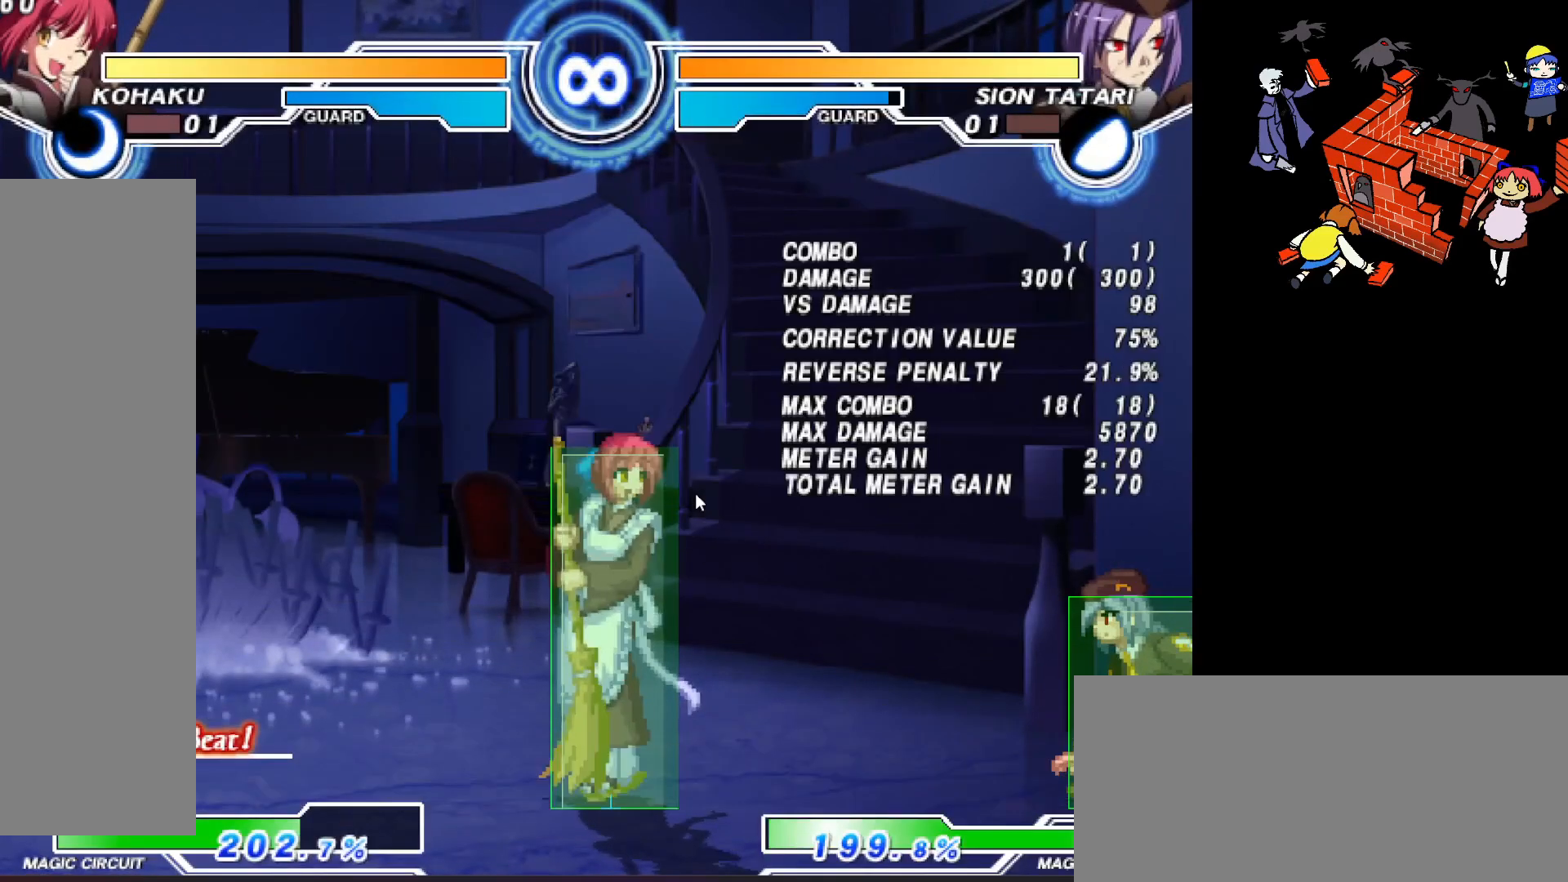
{"buttons": ["L2", "DPAD_DOWN"], "events": [[33, "DPAD_RIGHT", "down"], [183, "DPAD_DOWN", "down"], [183, "DPAD_RIGHT", "up"], [233, "CIRCLE", "down"], [267, "CIRCLE", "up"], [467, "L2", "down"]]}
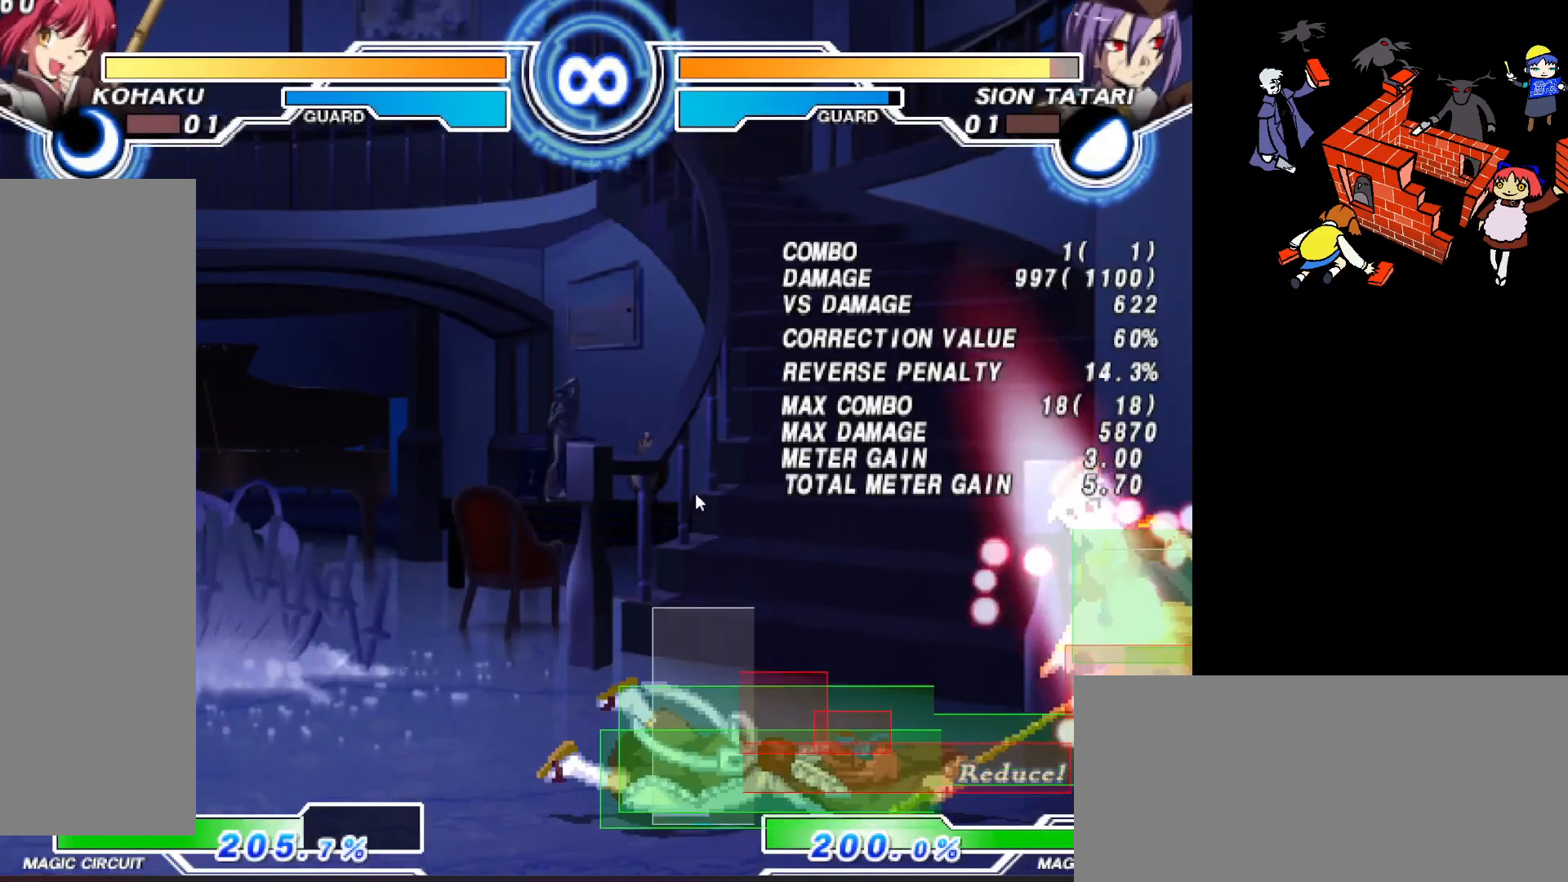
{"buttons": ["DPAD_RIGHT"], "events": [[33, "L2", "up"], [100, "DPAD_DOWN", "up"], [250, "DPAD_RIGHT", "down"], [317, "DPAD_RIGHT", "up"], [383, "DPAD_RIGHT", "down"]]}
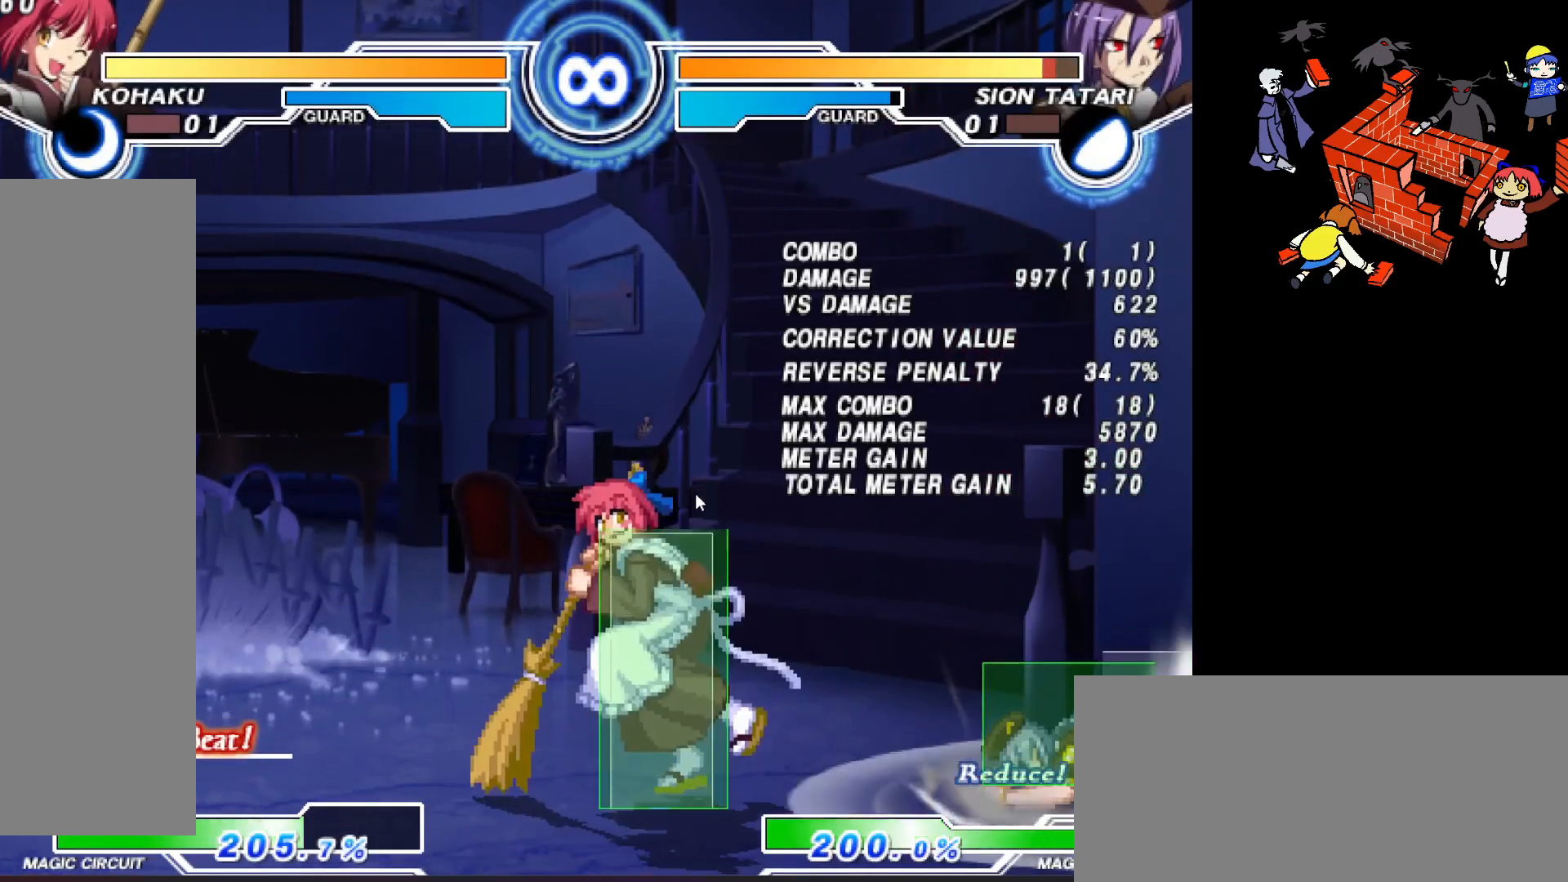
{"buttons": ["DPAD_RIGHT"], "events": []}
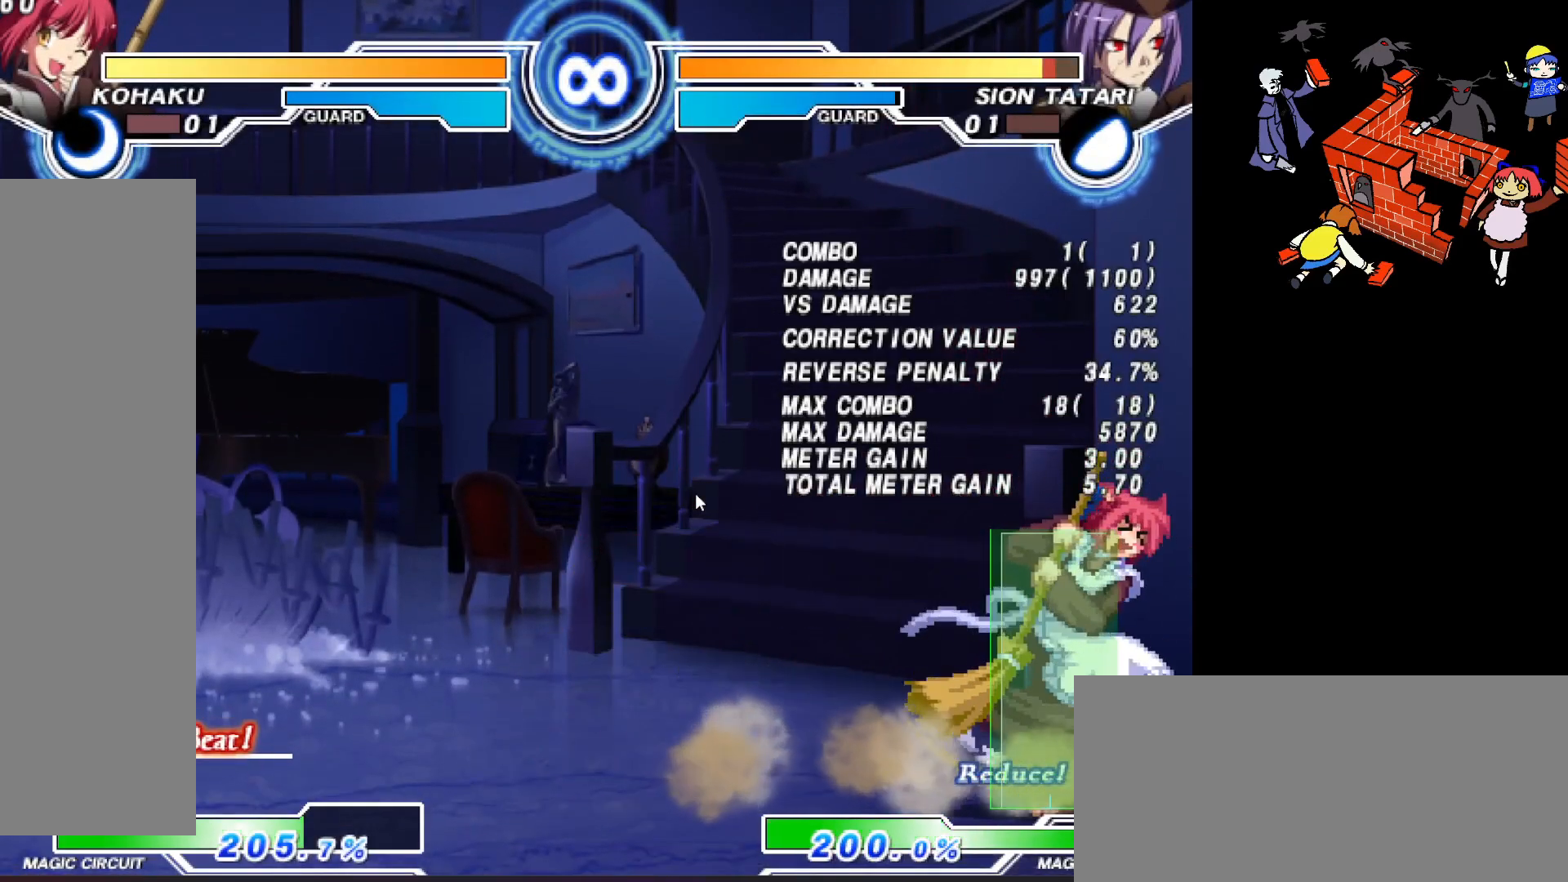
{"buttons": ["DPAD_DOWN"], "events": [[100, "DPAD_DOWN", "down"], [150, "DPAD_RIGHT", "up"], [167, "L2", "down"], [200, "L2", "up"], [283, "L2", "down"], [317, "L2", "up"], [417, "L2", "down"], [467, "L2", "up"]]}
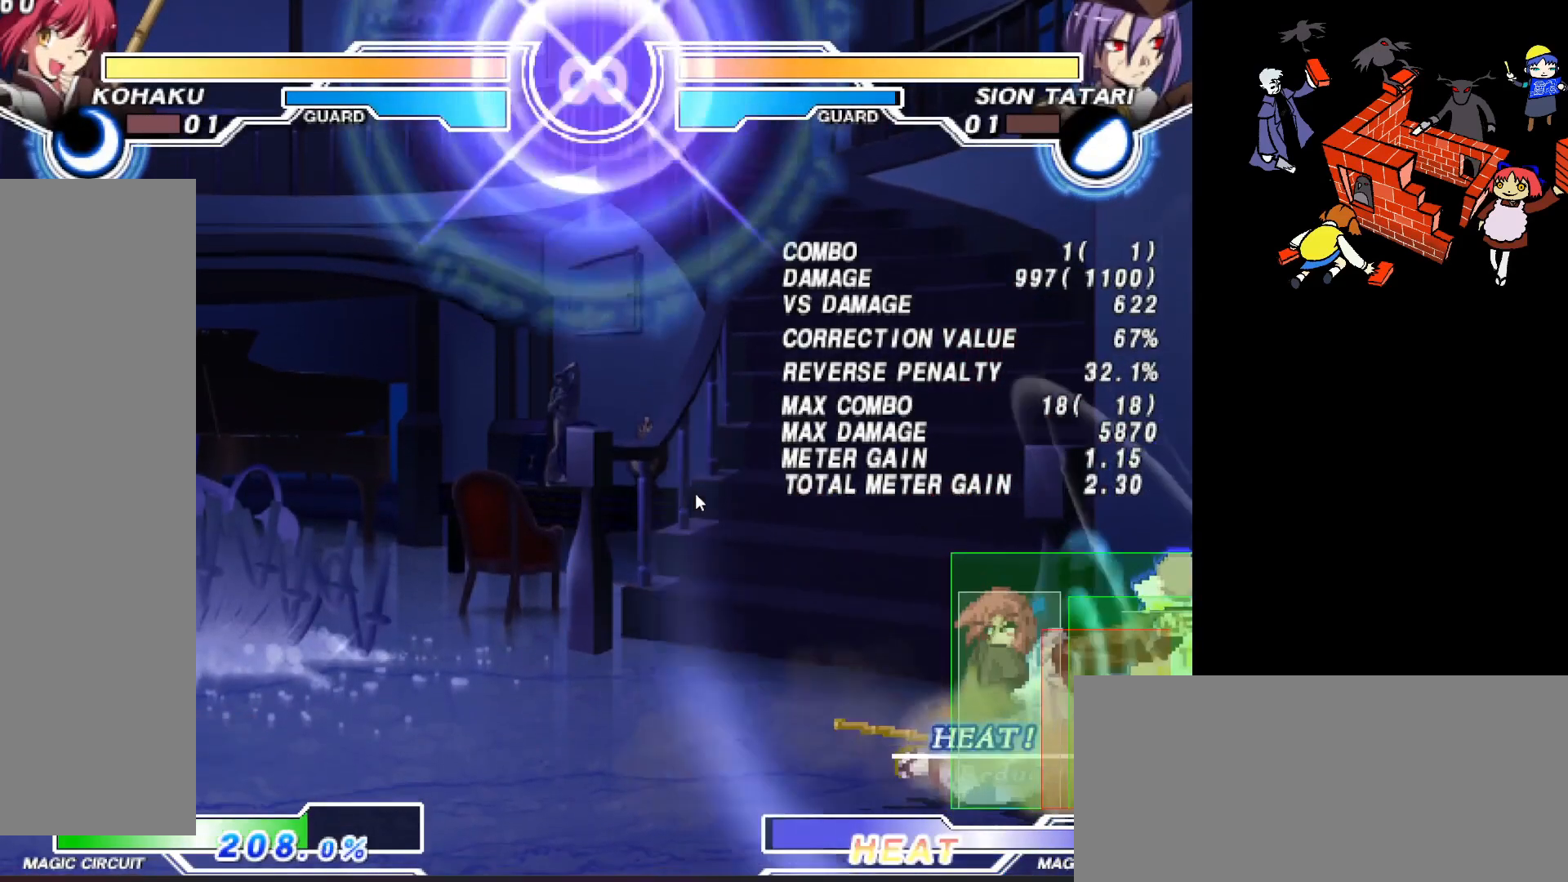
{"buttons": ["DPAD_DOWN"], "events": [[33, "L2", "down"], [100, "L2", "up"], [133, "L2", "down"], [233, "L2", "up"], [317, "L2", "down"], [483, "L2", "up"]]}
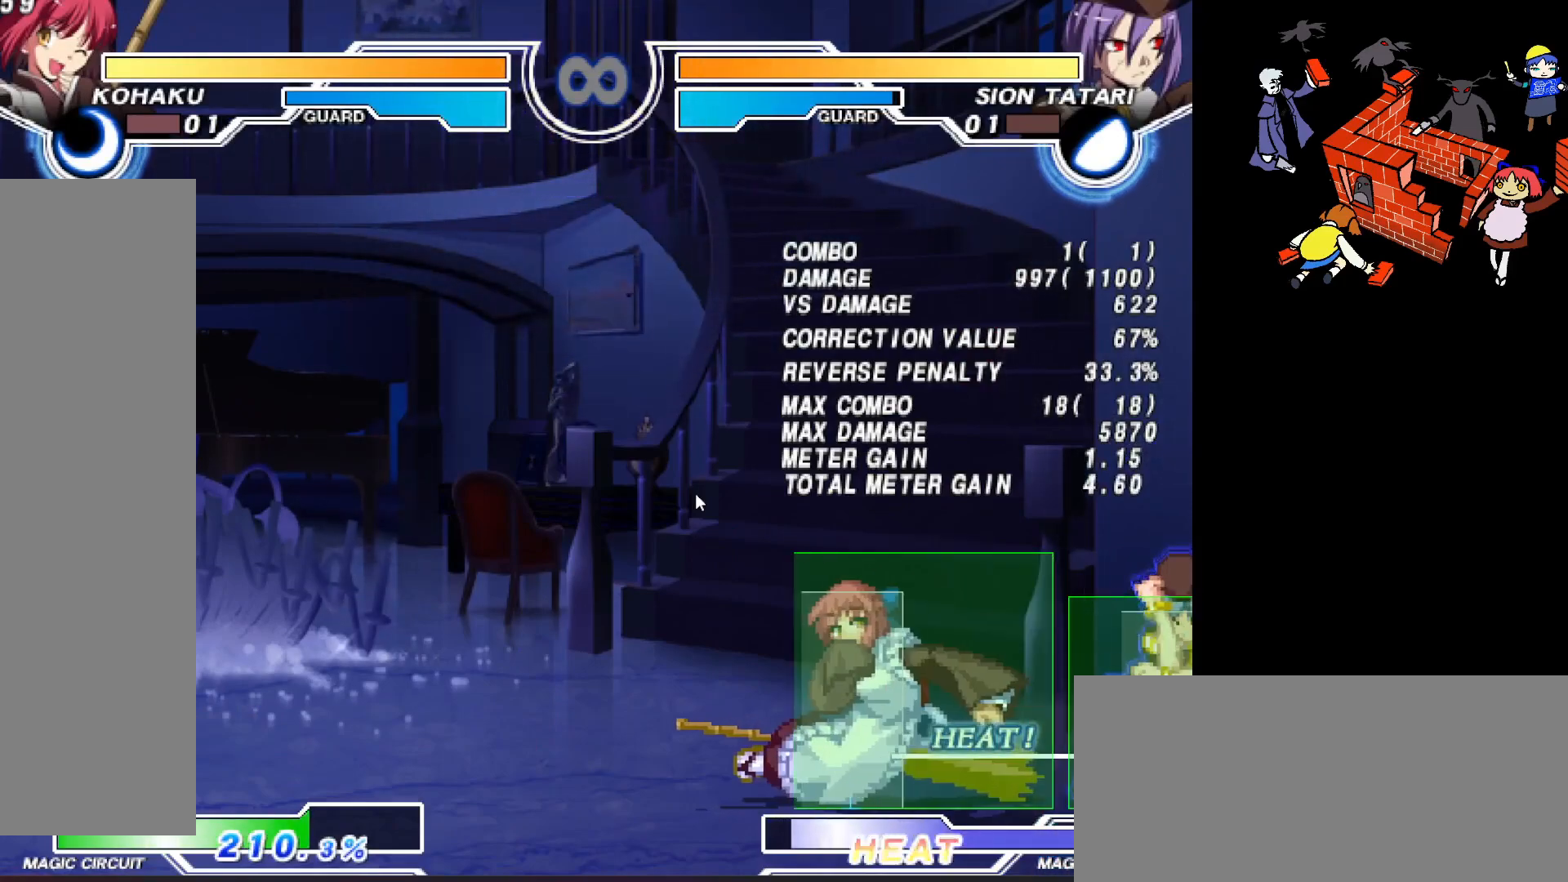
{"buttons": [], "events": [[133, "DPAD_DOWN", "up"], [350, "SQUARE", "down"], [417, "SQUARE", "up"]]}